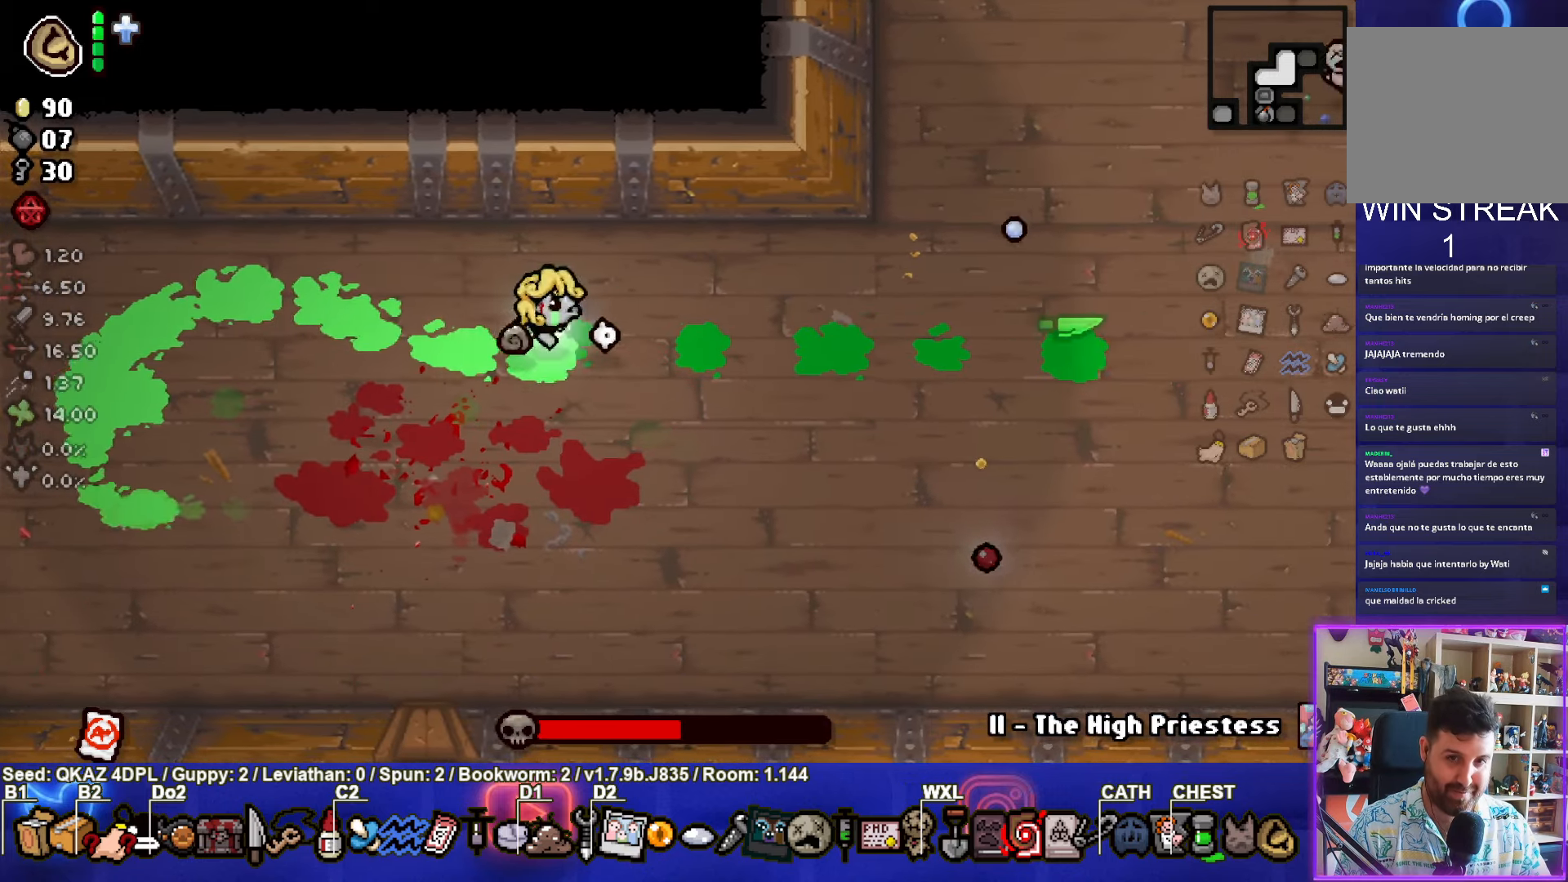
Gameplay with a controller (PlayStation layout); each line is a JSON object with the inputs held at the frame after it. "events" lists button and stick changes between this image and that frame as [ms after this image, input, new state], when the widget could be followed in between. Not read: L3 R3 right_stick.
{"buttons": ["CIRCLE"], "left_stick": "right", "events": [[117, "left_stick", "right"], [417, "CIRCLE", "down"]]}
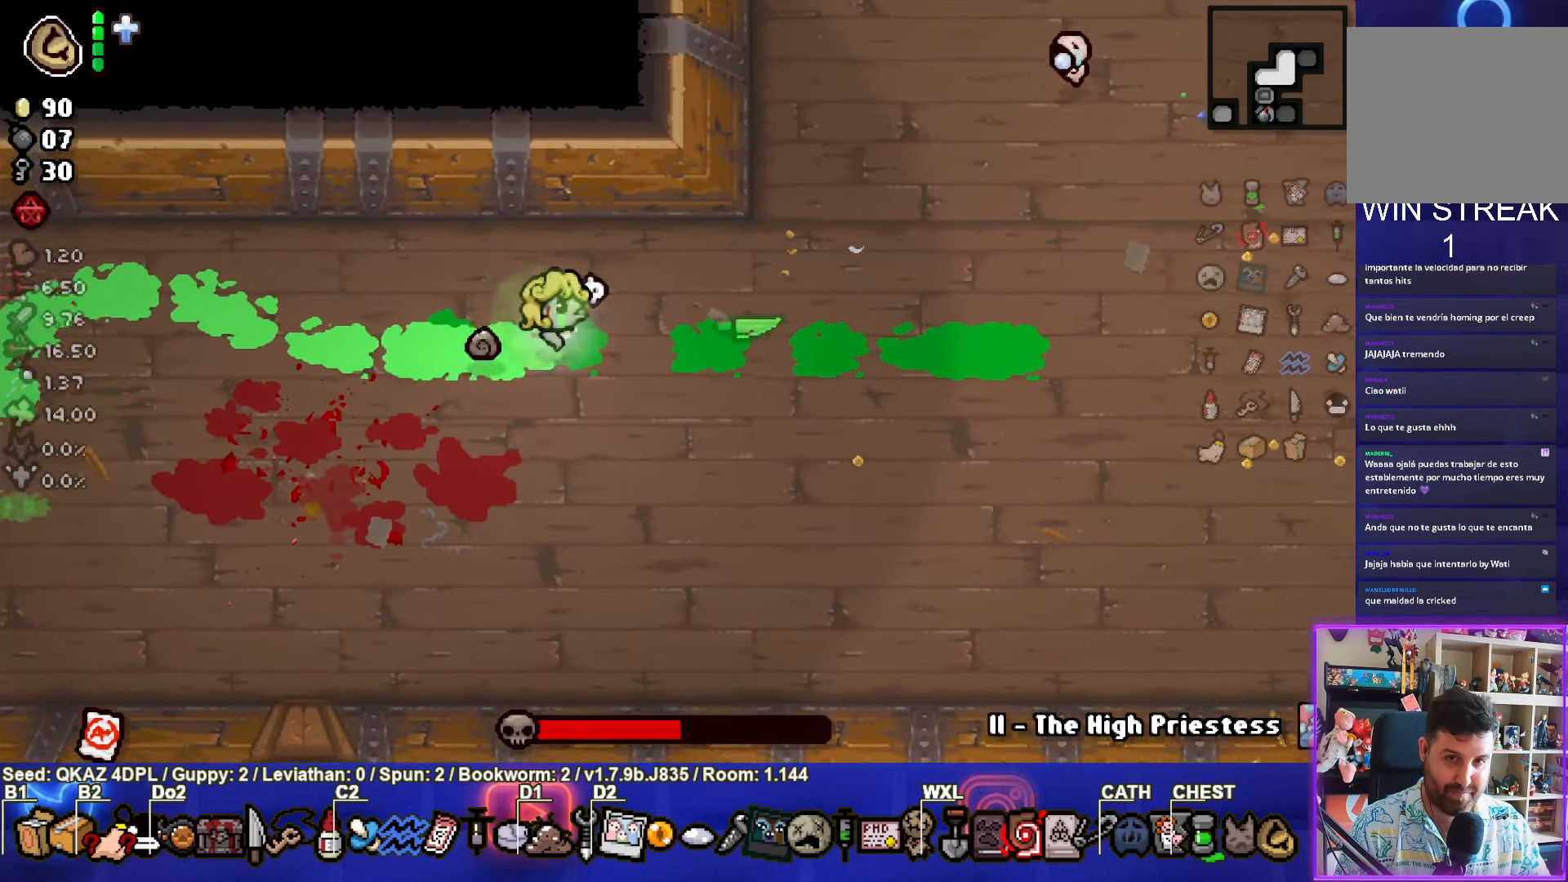
{"buttons": [], "left_stick": "center", "events": [[17, "left_stick", "down-left"], [100, "left_stick", "left"], [400, "CIRCLE", "up"], [483, "left_stick", "center"]]}
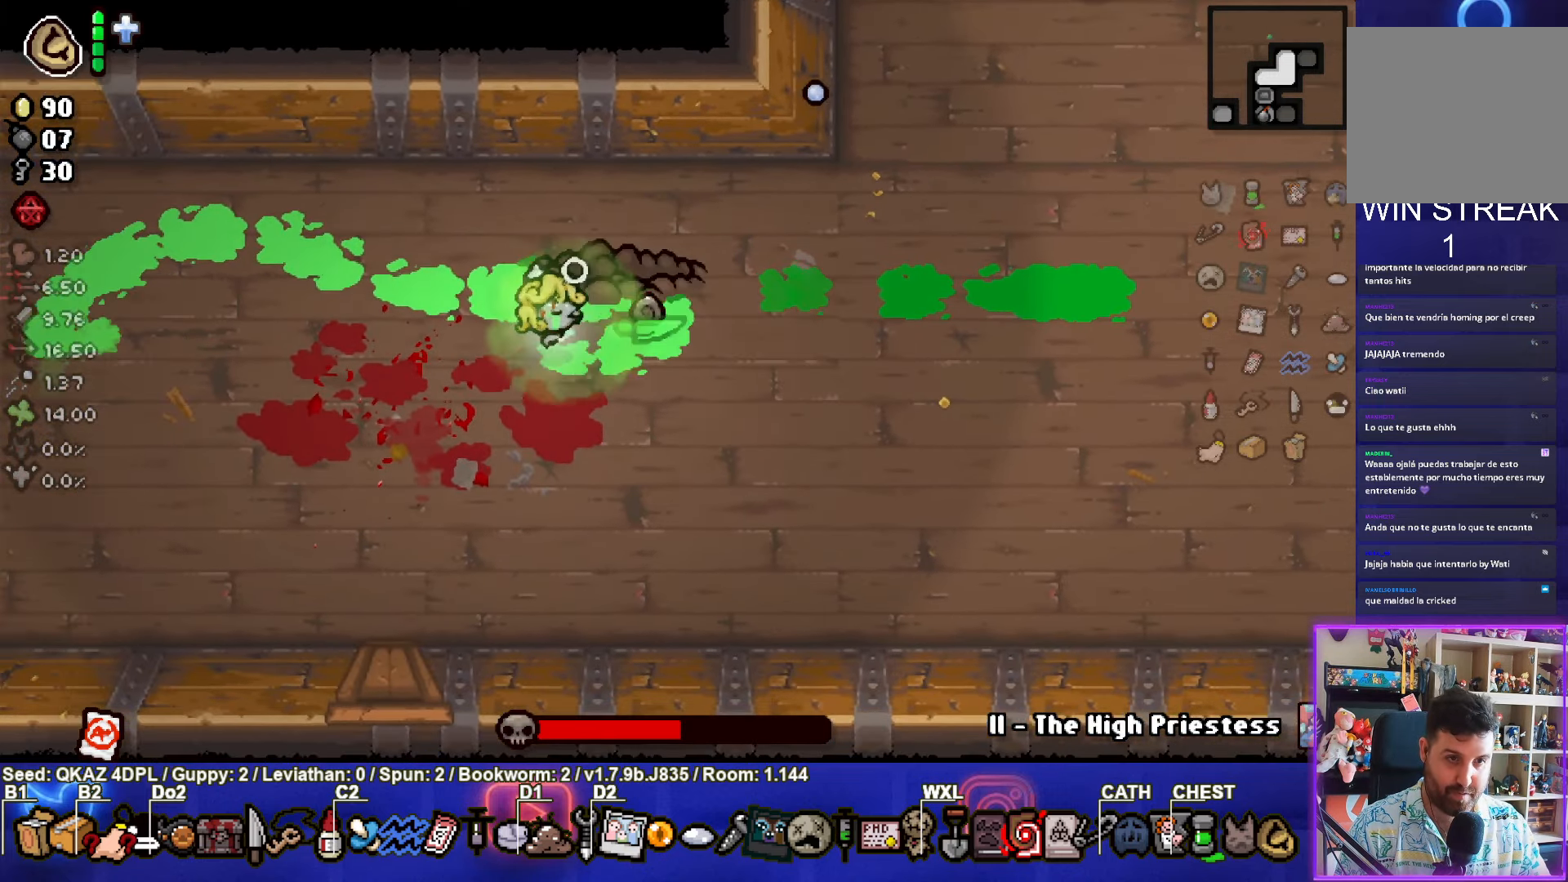
{"buttons": [], "left_stick": "left", "events": [[117, "left_stick", "left"], [217, "left_stick", "center"], [283, "left_stick", "left"]]}
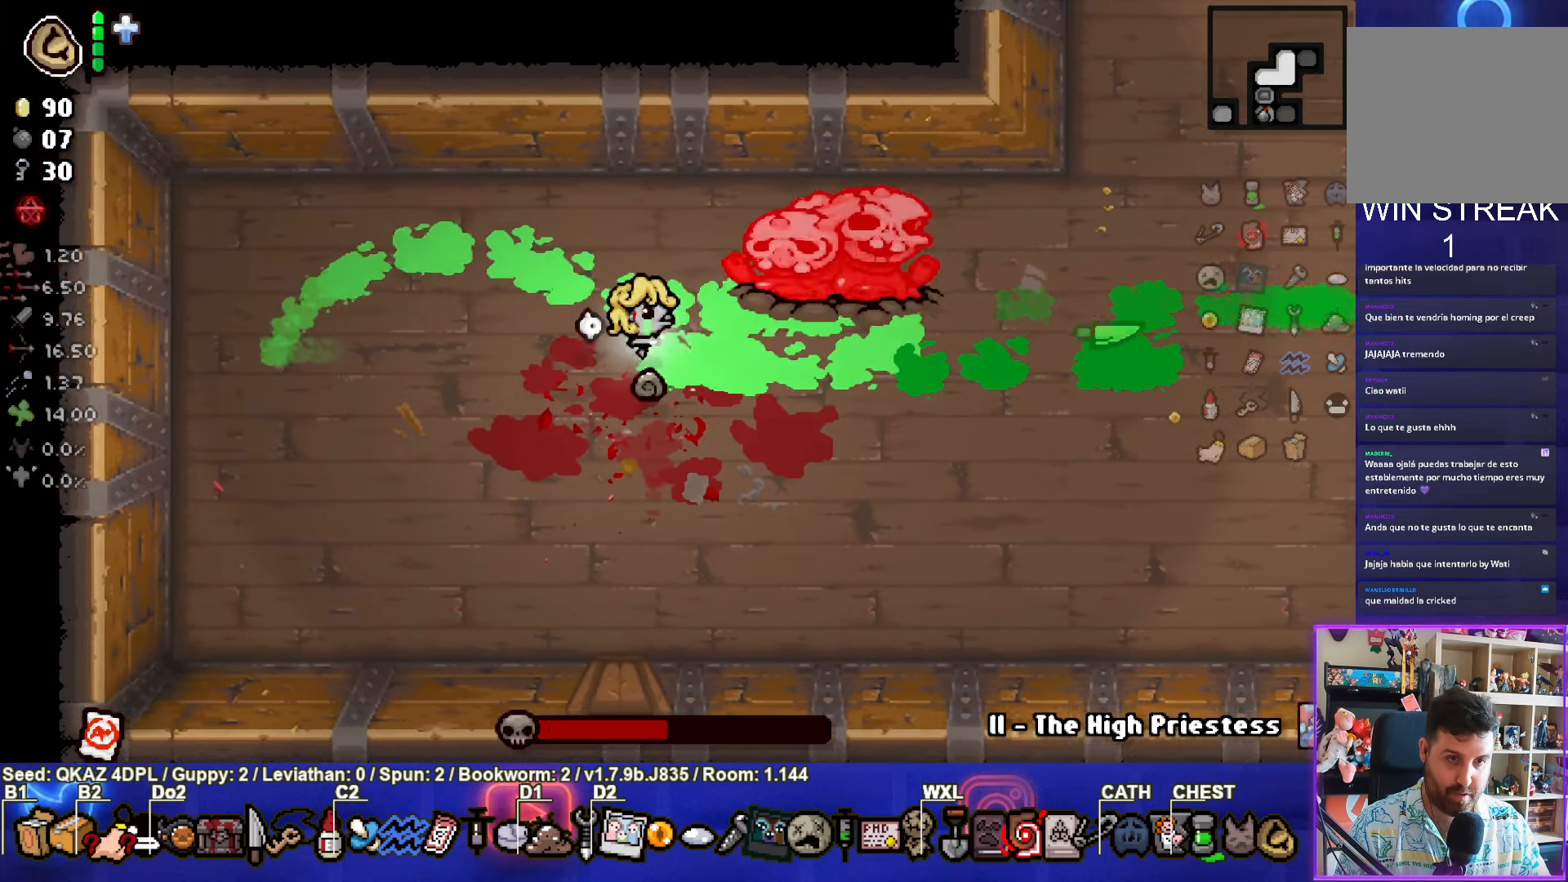
{"buttons": ["CIRCLE"], "left_stick": "up-right", "events": [[83, "CIRCLE", "down"], [333, "left_stick", "up"], [500, "left_stick", "up-right"]]}
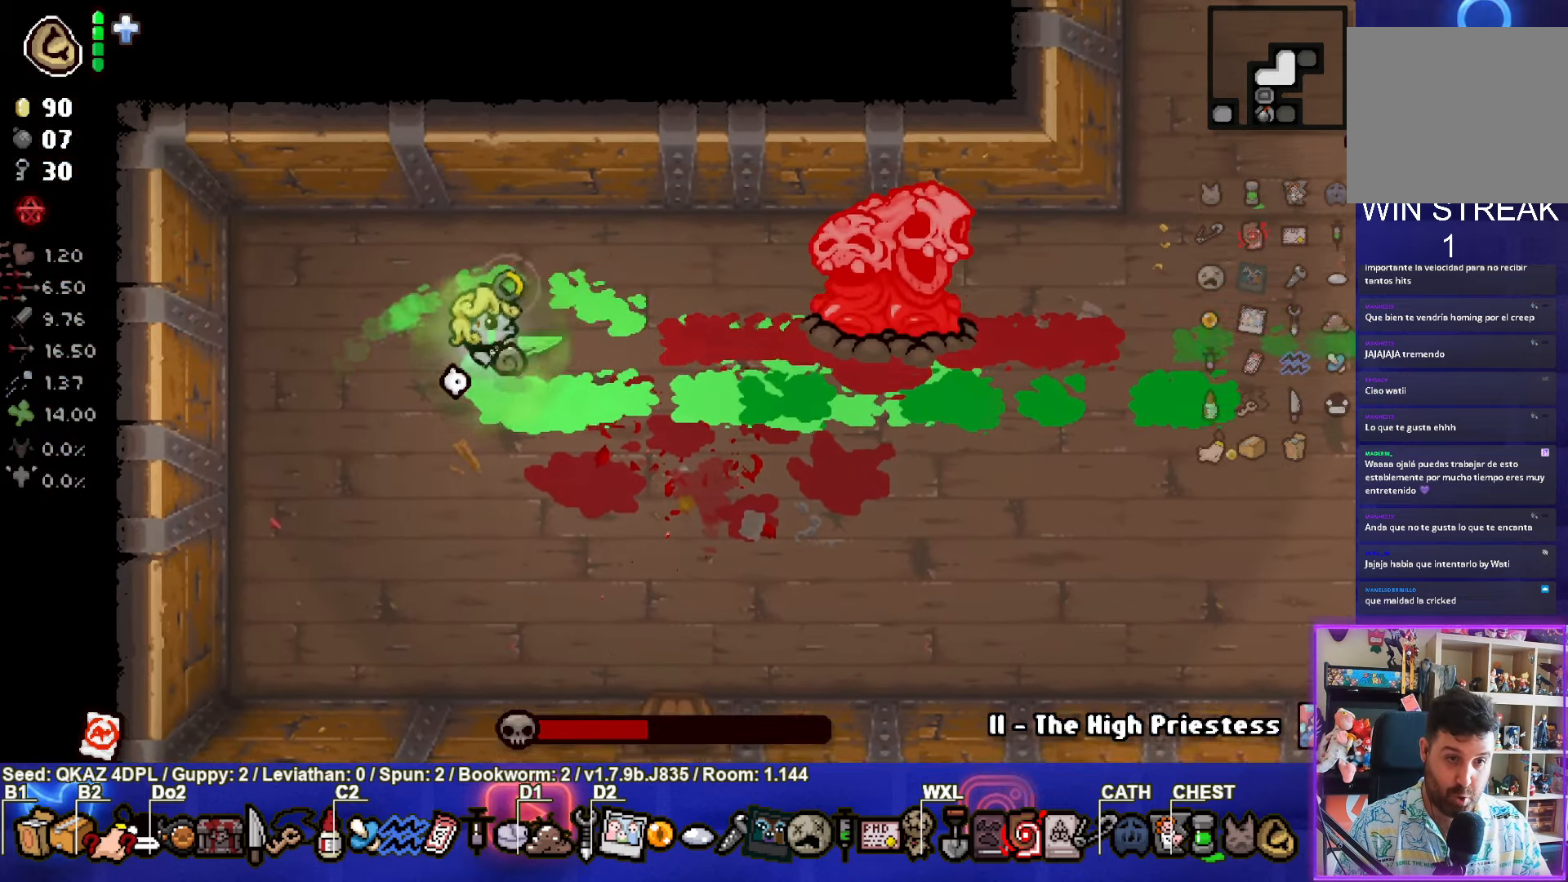
{"buttons": [], "left_stick": "right", "events": [[100, "CIRCLE", "up"], [150, "left_stick", "left"], [383, "left_stick", "right"]]}
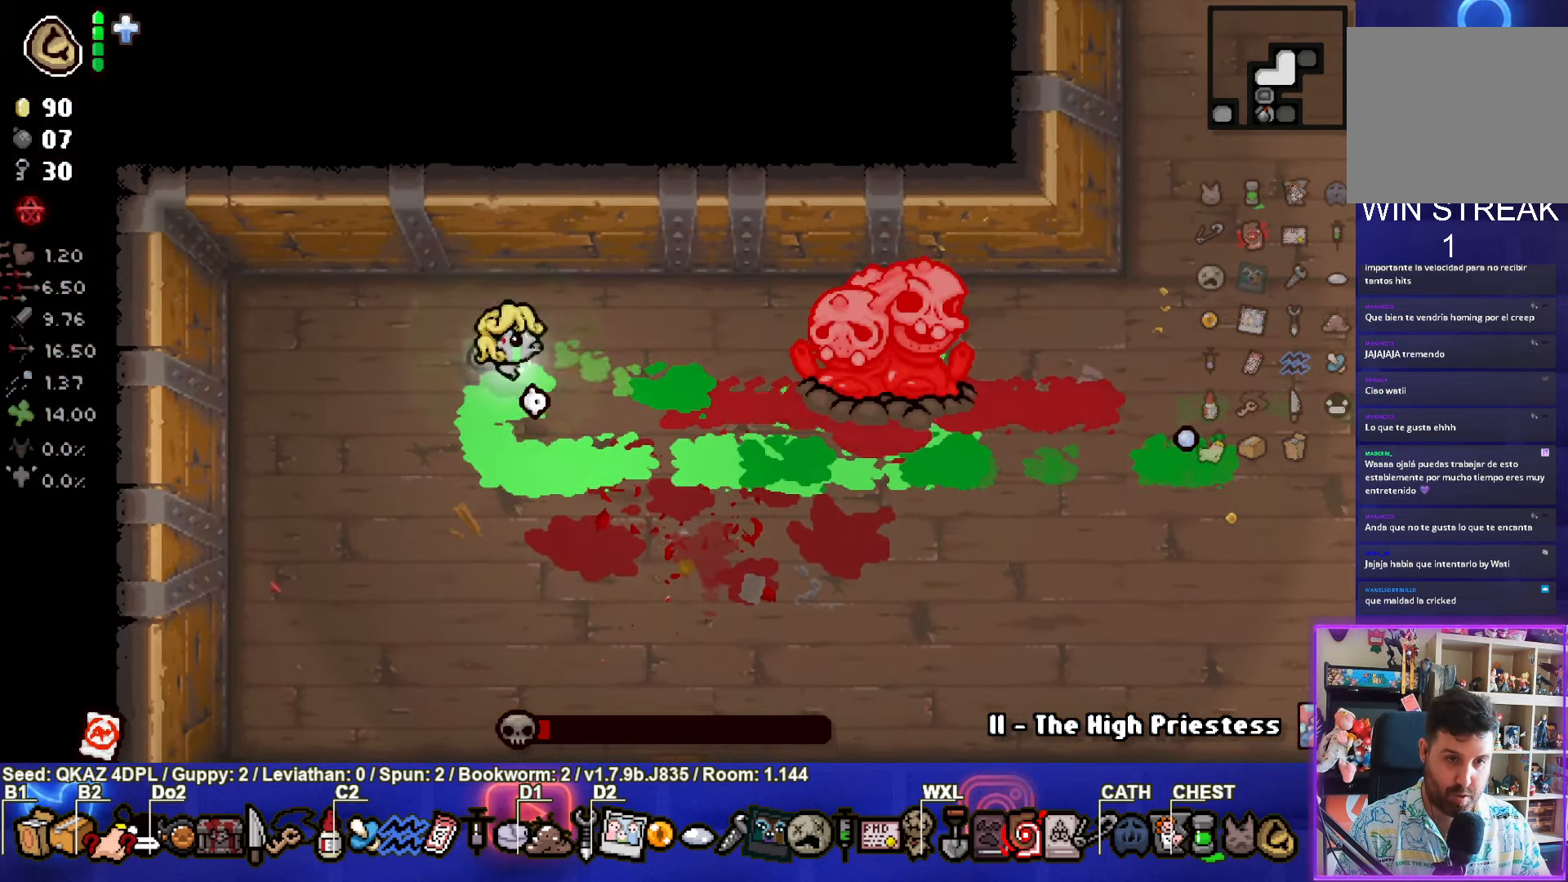
{"buttons": [], "left_stick": "up-right", "events": [[17, "left_stick", "left"], [233, "left_stick", "center"], [333, "left_stick", "up-right"]]}
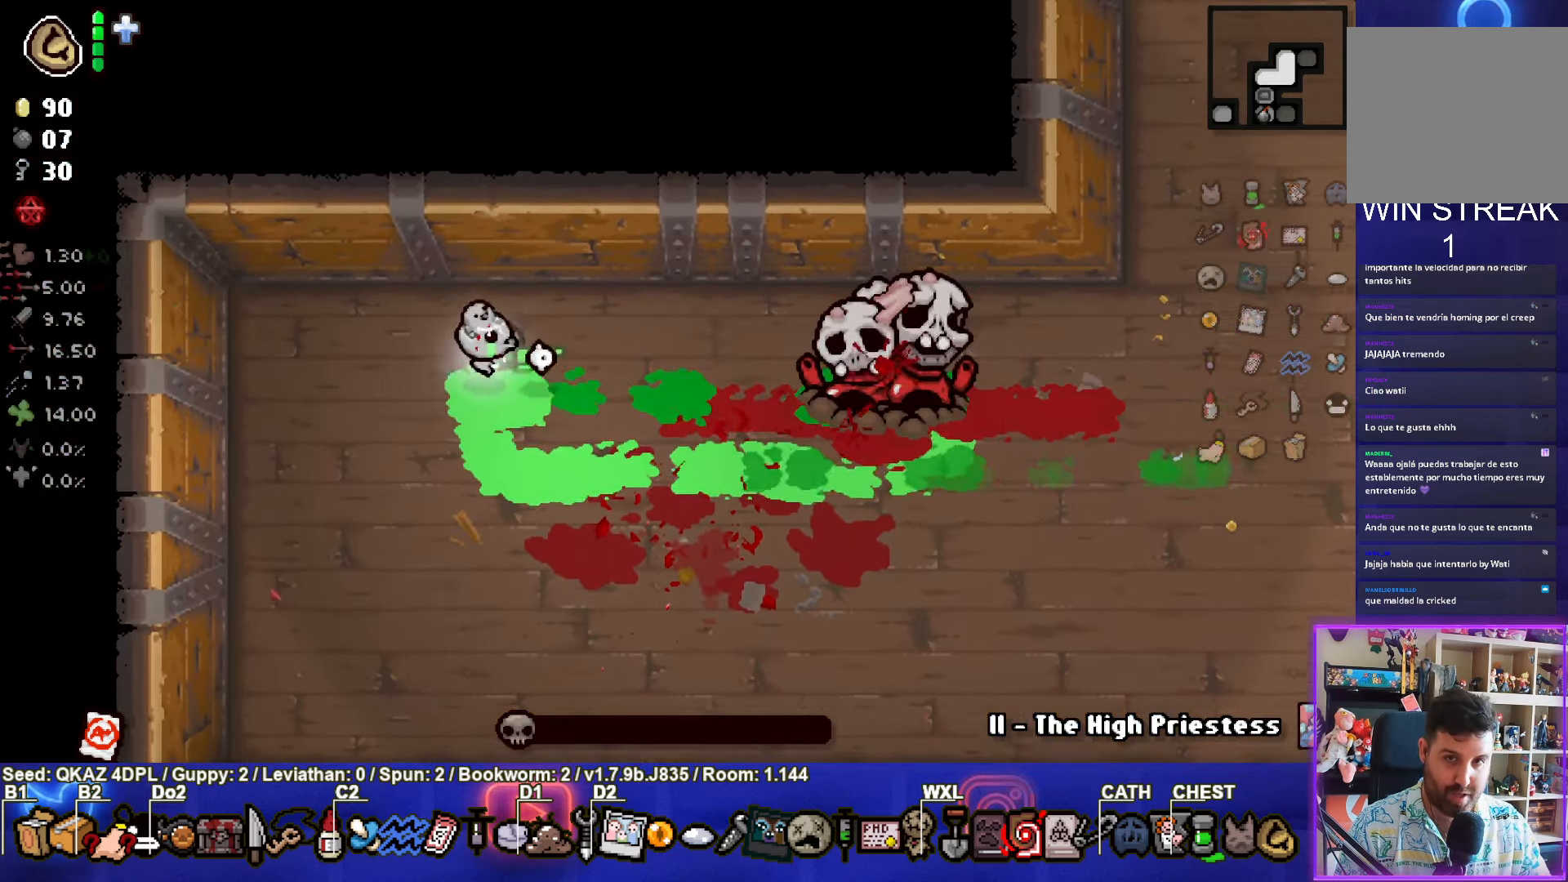
{"buttons": [], "left_stick": "center", "events": [[384, "left_stick", "center"]]}
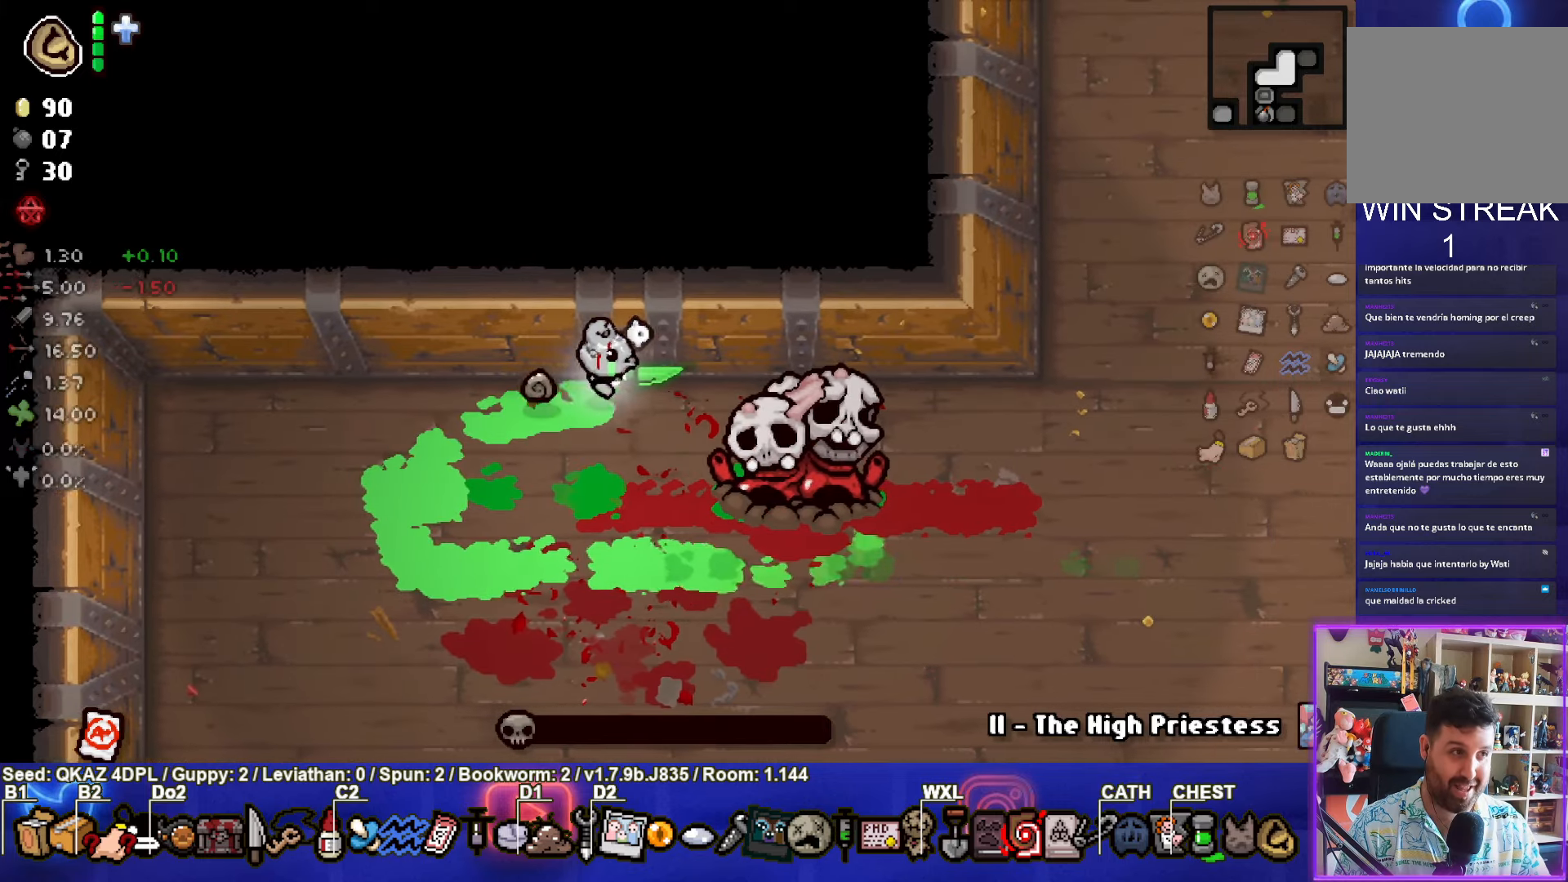
{"buttons": [], "left_stick": "right", "events": [[117, "left_stick", "up-right"], [284, "left_stick", "right"]]}
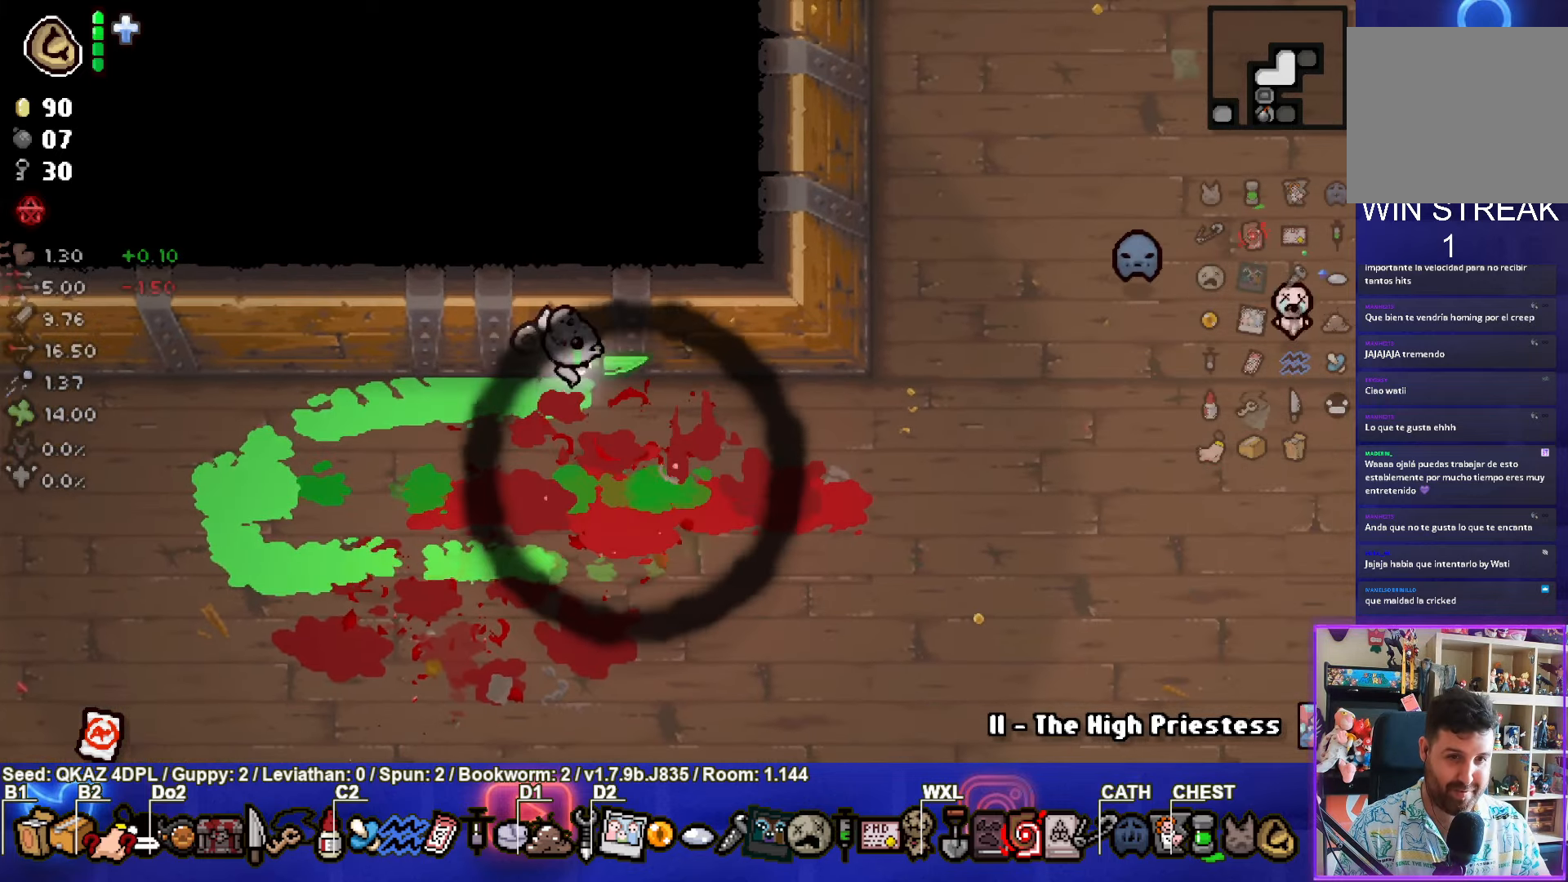
{"buttons": [], "left_stick": "down-right", "events": [[350, "left_stick", "down-right"]]}
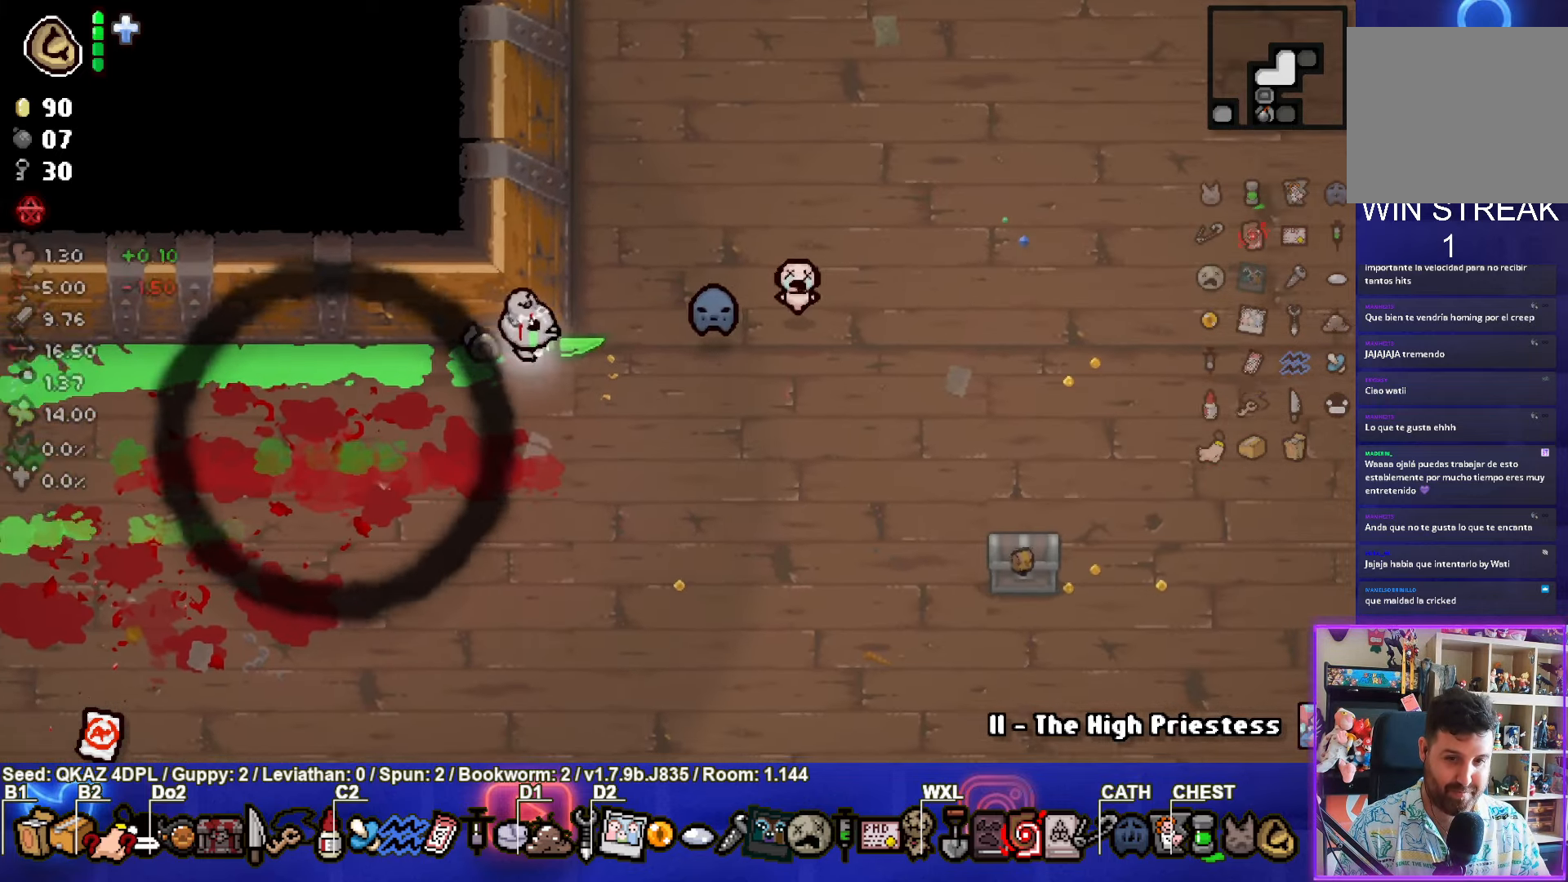
{"buttons": ["L2"], "left_stick": "down-right", "events": [[217, "left_stick", "right"], [384, "L2", "down"], [484, "left_stick", "down-right"]]}
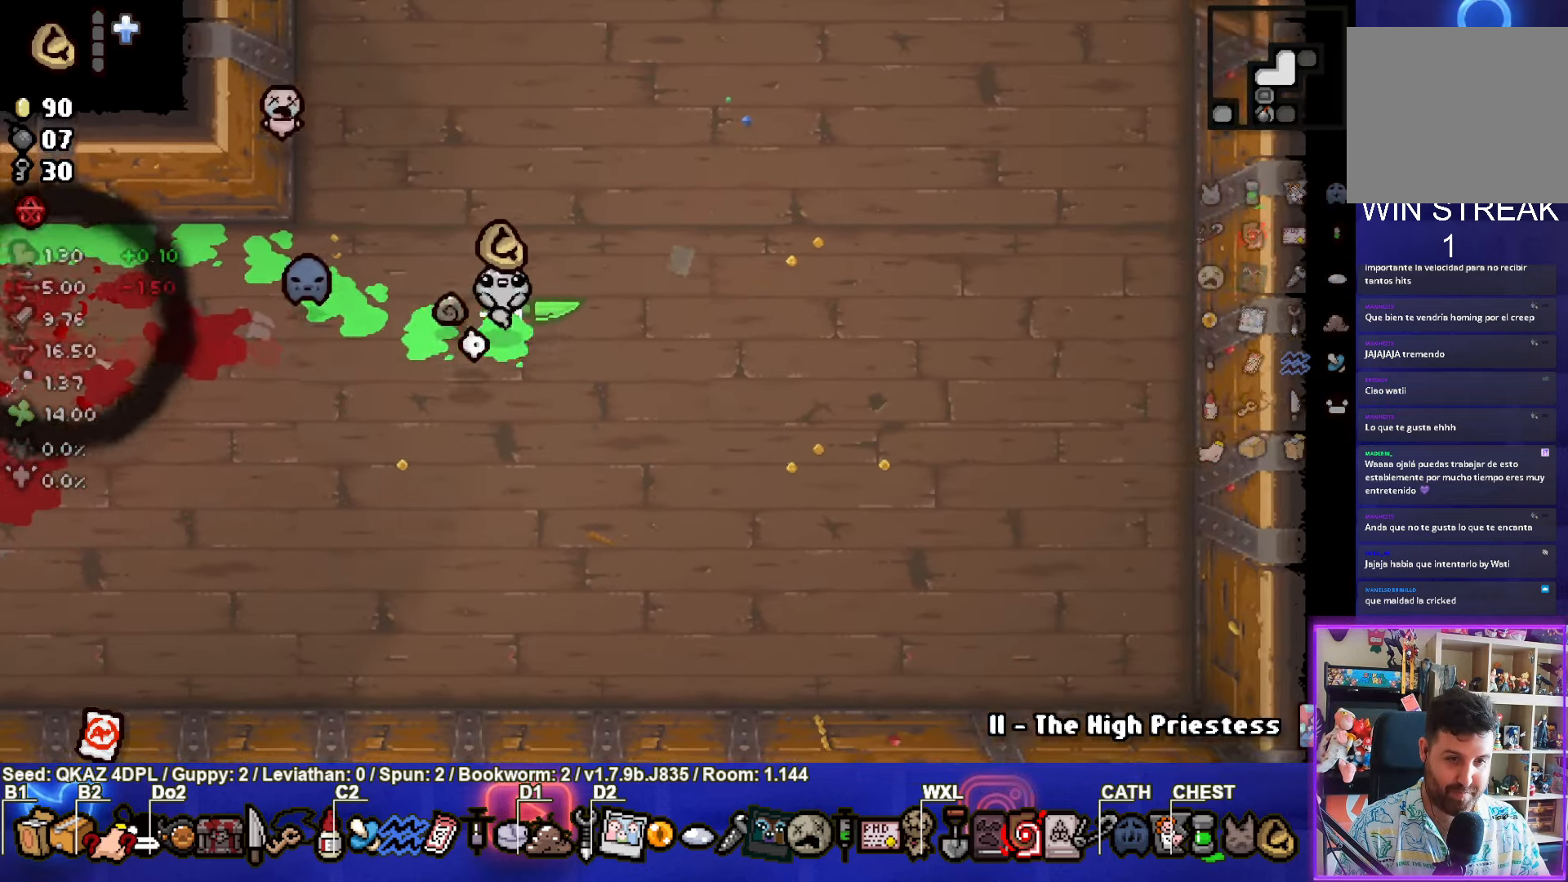
{"buttons": [], "left_stick": "up-right", "events": [[17, "L2", "up"], [350, "left_stick", "up-right"]]}
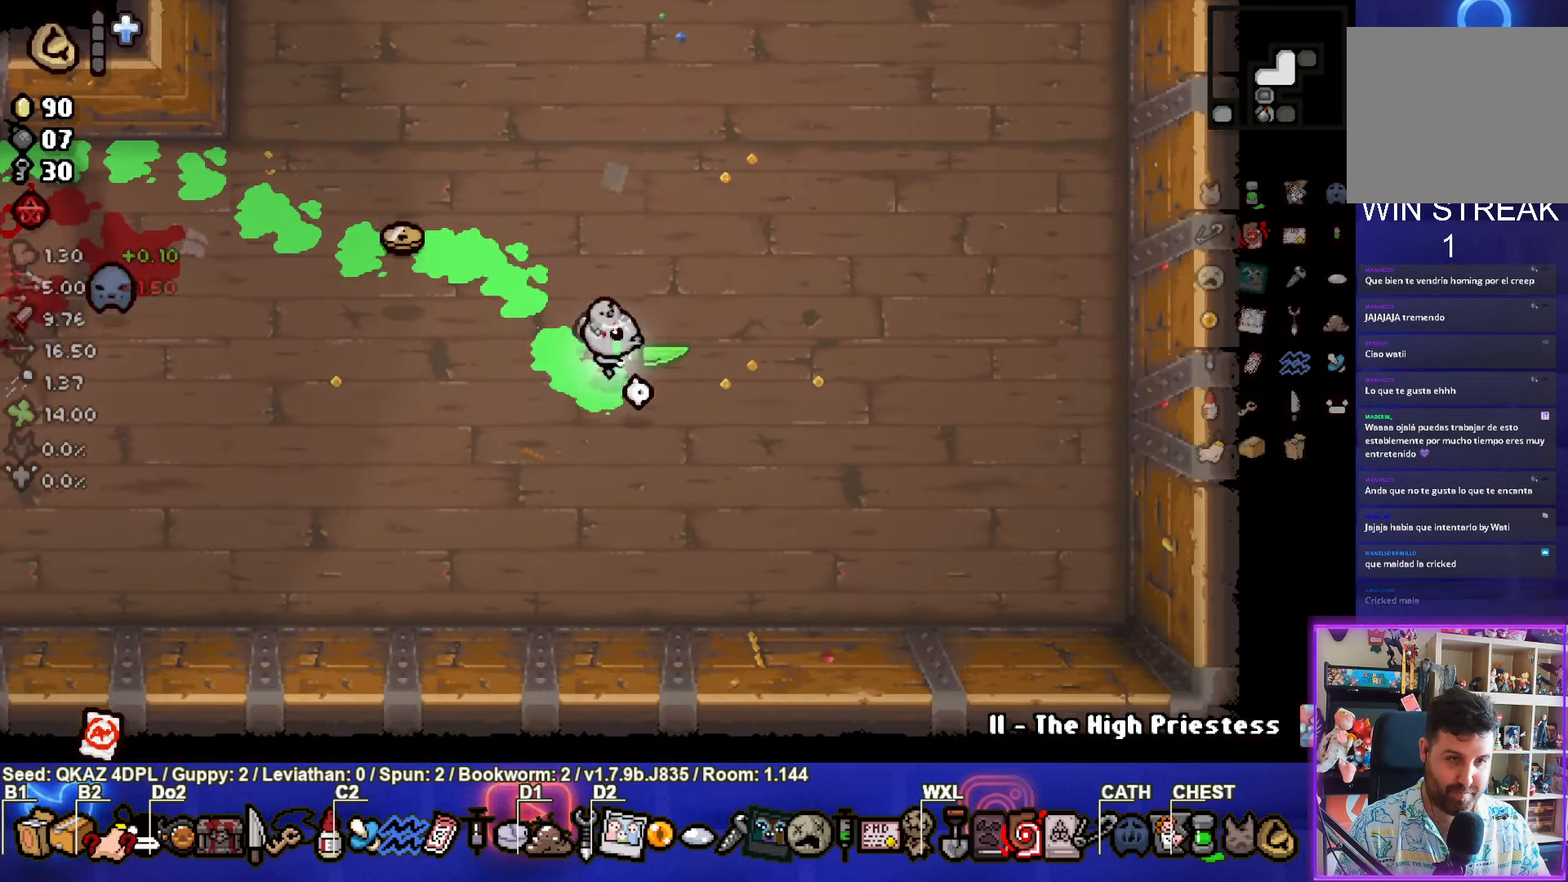
{"buttons": [], "left_stick": "up-right", "events": []}
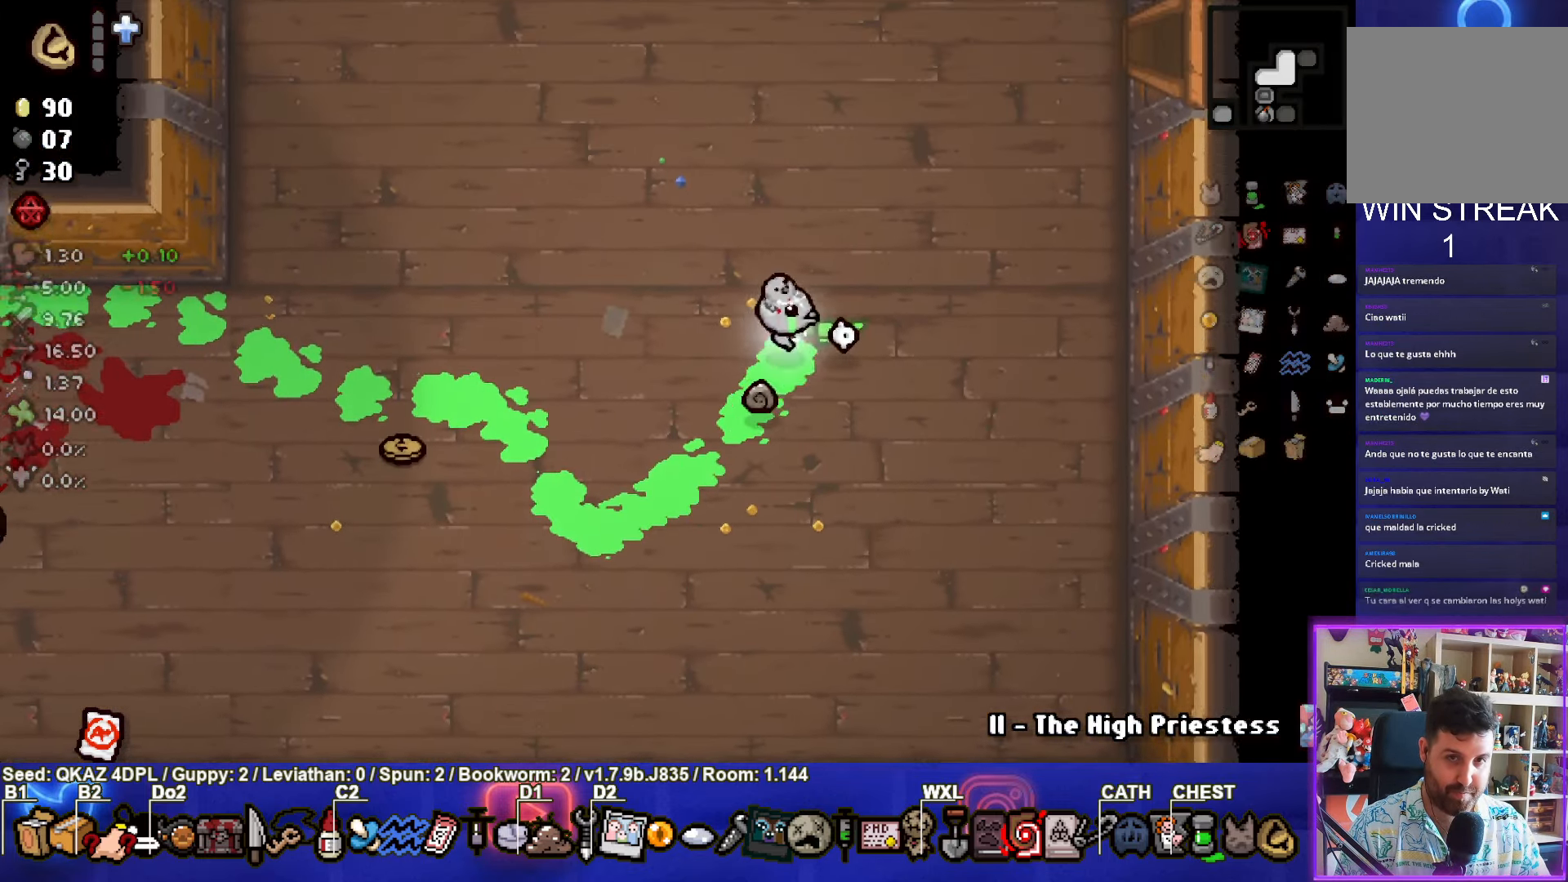
{"buttons": [], "left_stick": "up-right", "events": []}
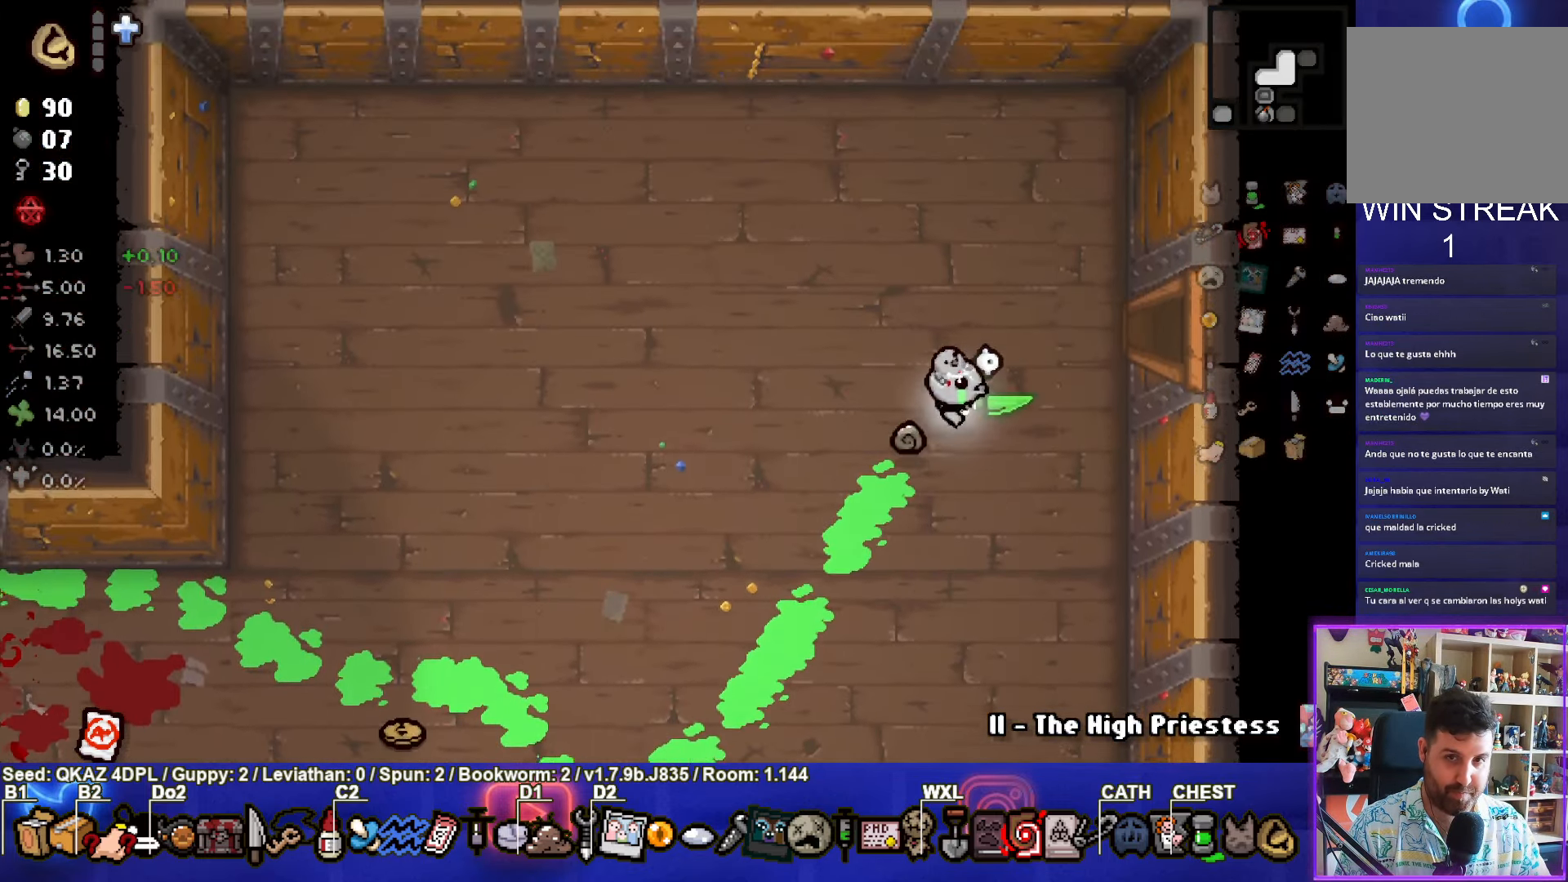
{"buttons": [], "left_stick": "up-right", "events": []}
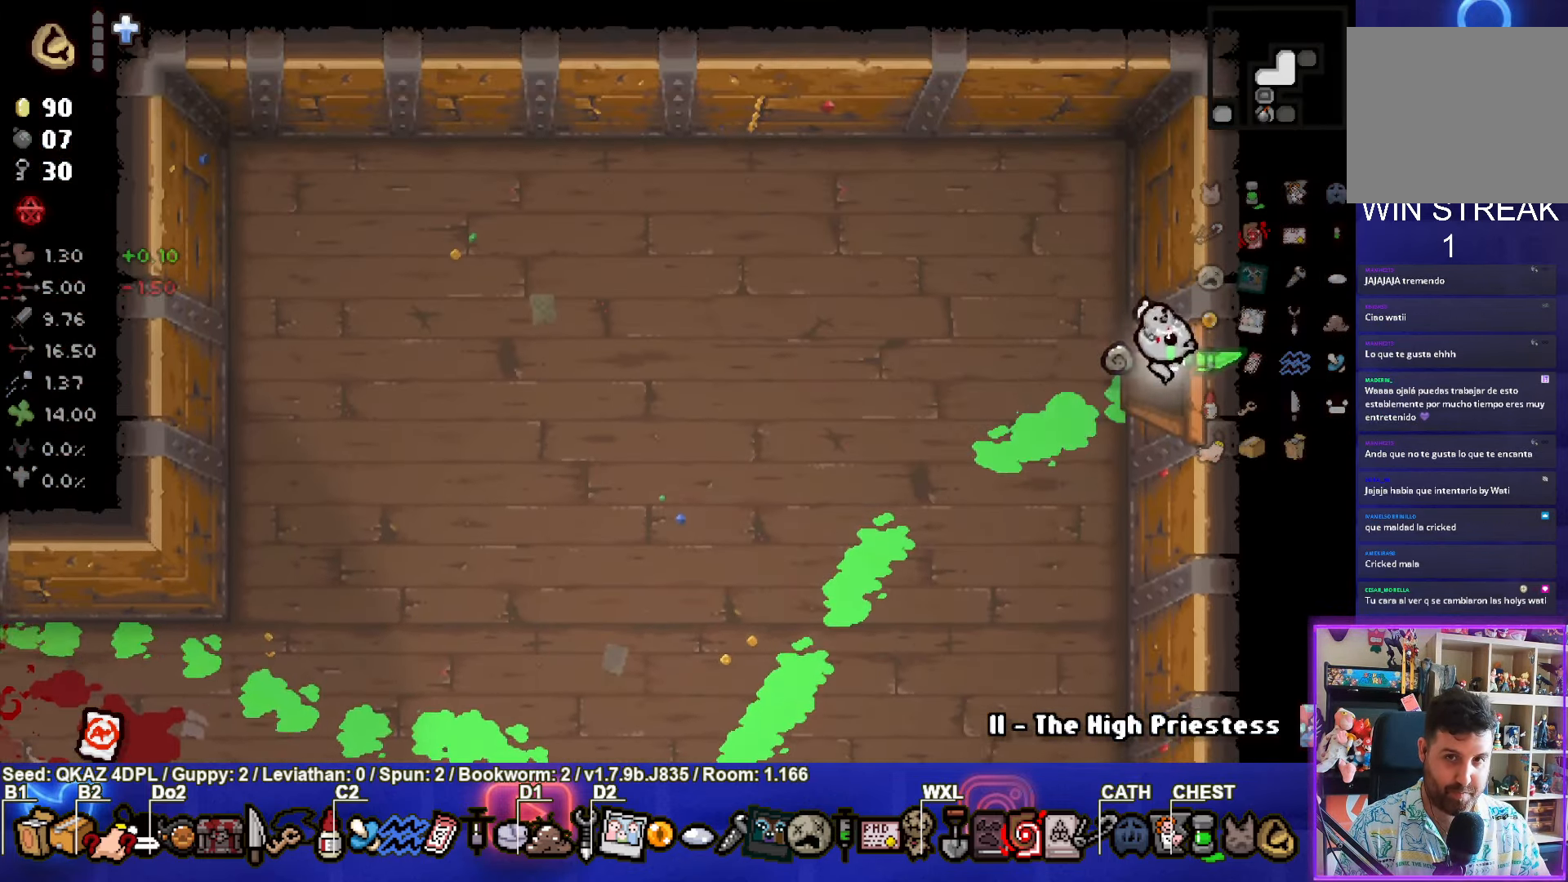
{"buttons": [], "left_stick": "right", "events": [[17, "left_stick", "center"], [466, "left_stick", "right"]]}
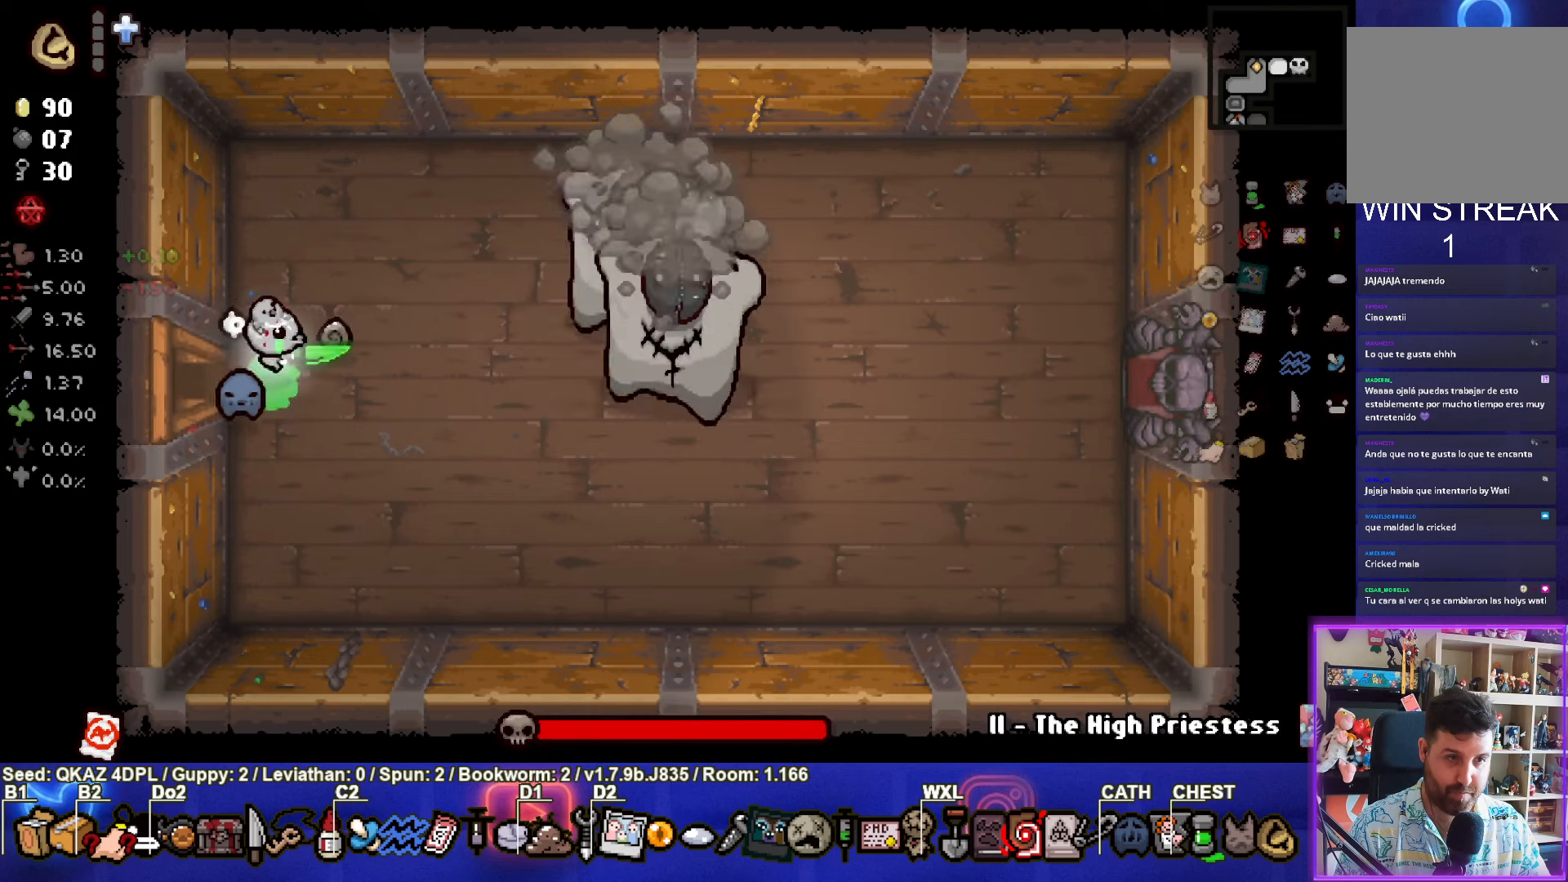
{"buttons": [], "left_stick": "center", "events": [[33, "CIRCLE", "down"], [283, "CIRCLE", "up"], [333, "left_stick", "center"]]}
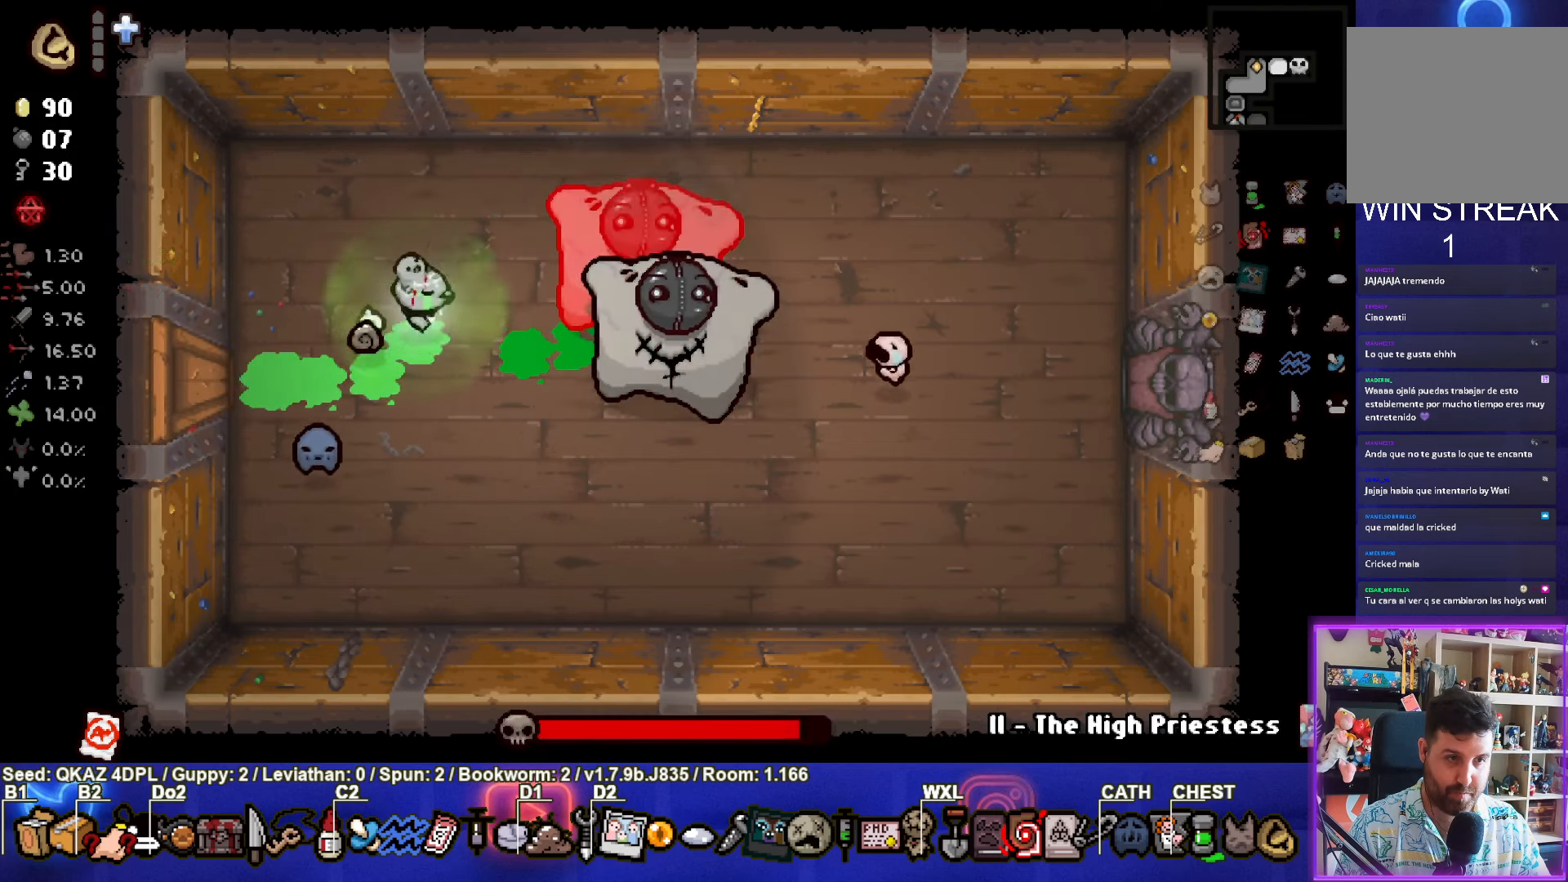
{"buttons": ["CIRCLE"], "left_stick": "right", "events": [[50, "left_stick", "down-left"], [166, "left_stick", "center"], [266, "left_stick", "down-right"], [383, "CIRCLE", "down"], [450, "left_stick", "right"]]}
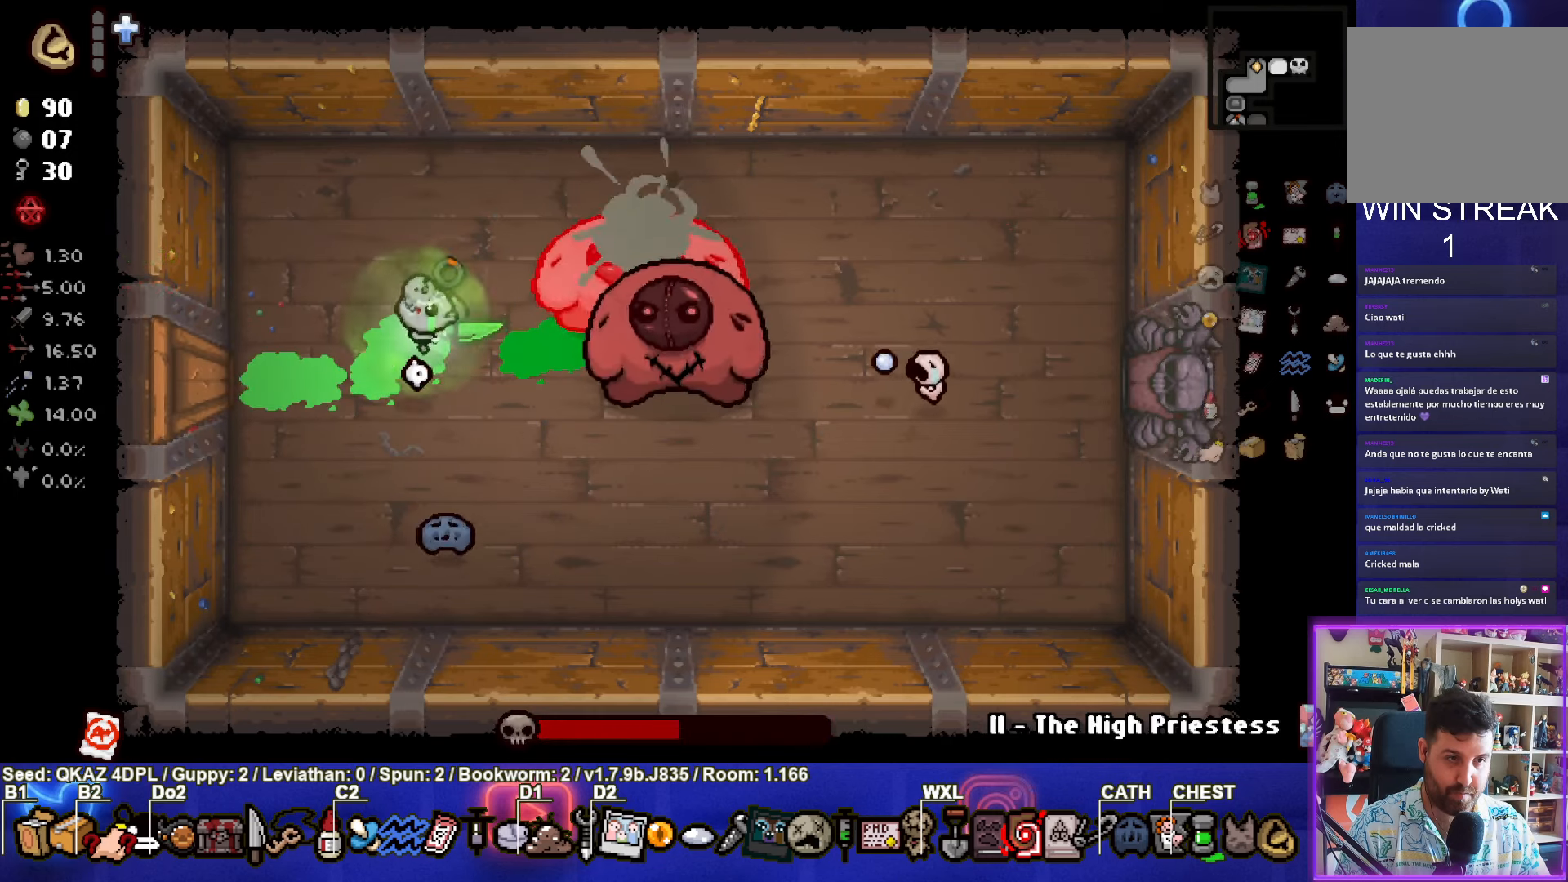
{"buttons": [], "left_stick": "center", "events": [[150, "CIRCLE", "up"], [283, "left_stick", "left"], [433, "left_stick", "center"]]}
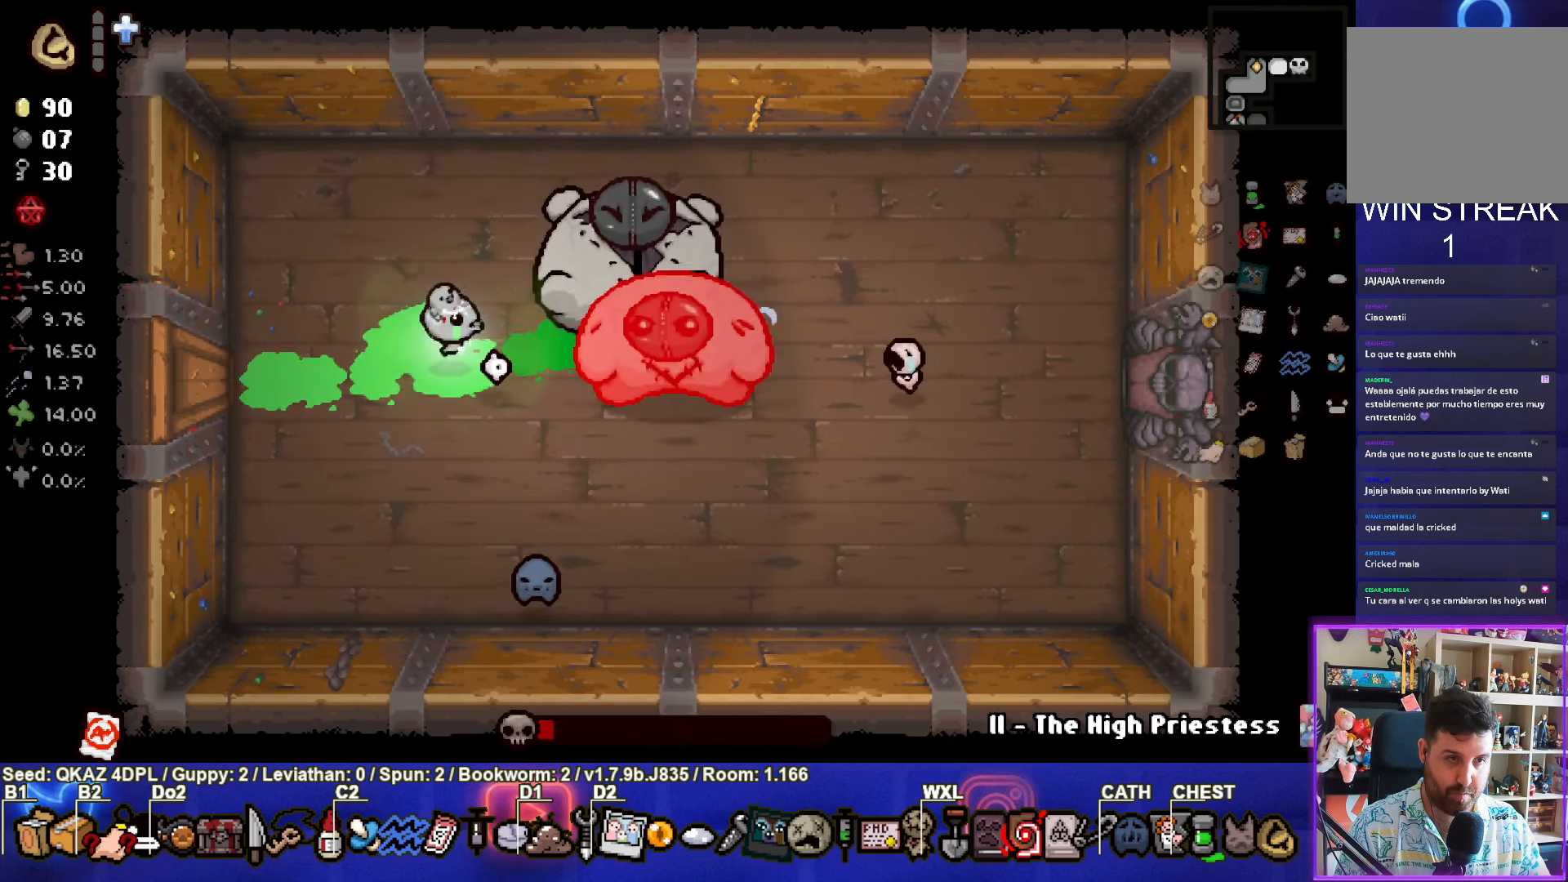
{"buttons": [], "left_stick": "down-right", "events": [[266, "left_stick", "down"], [466, "left_stick", "down-right"]]}
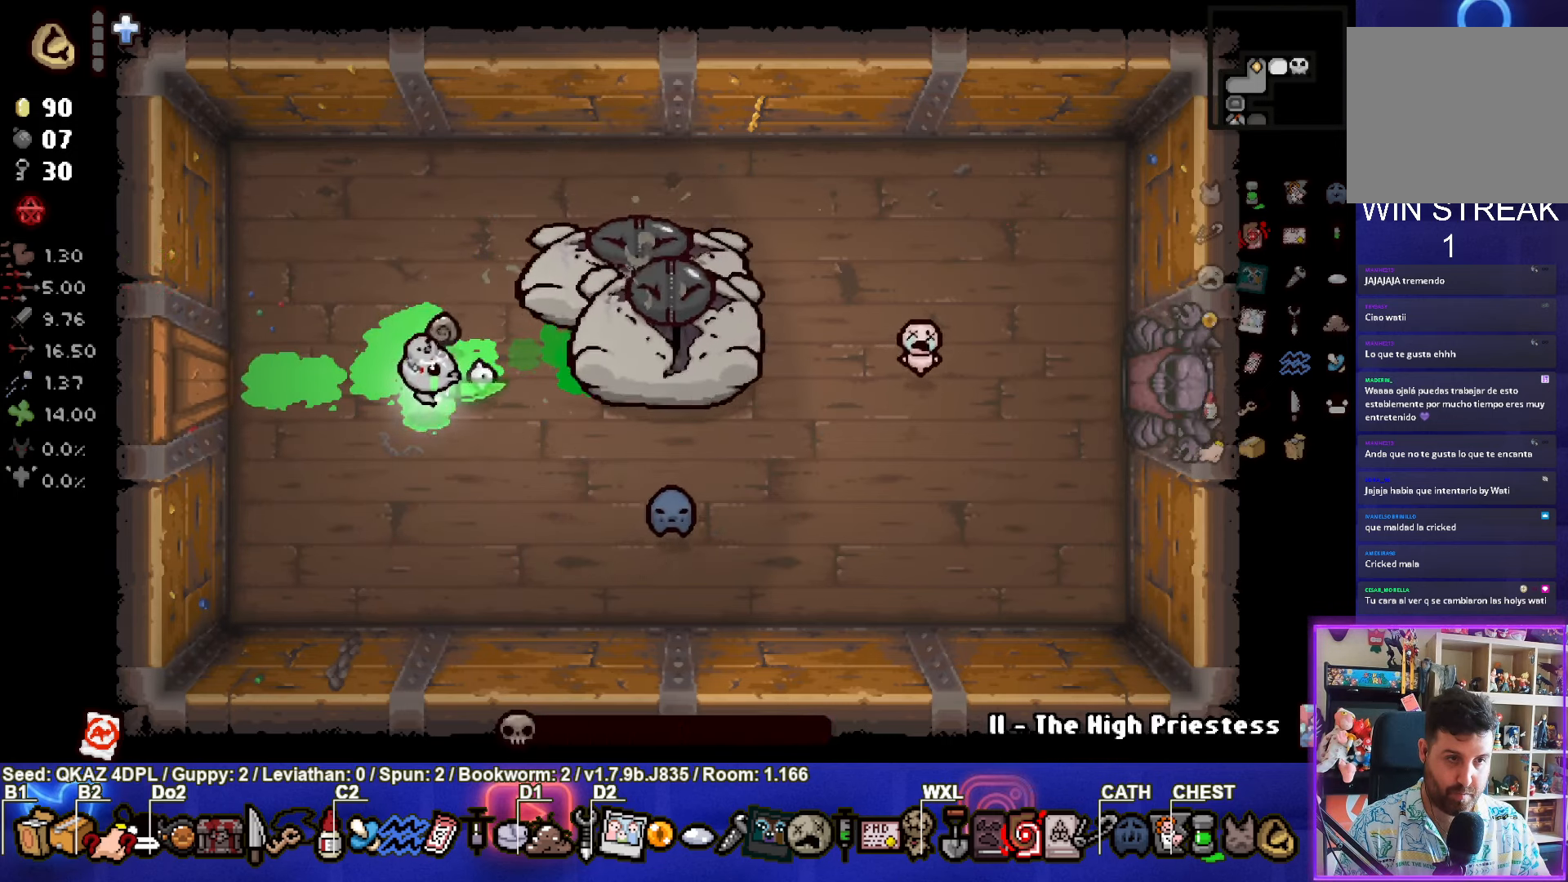
{"buttons": [], "left_stick": "right", "events": [[300, "left_stick", "right"]]}
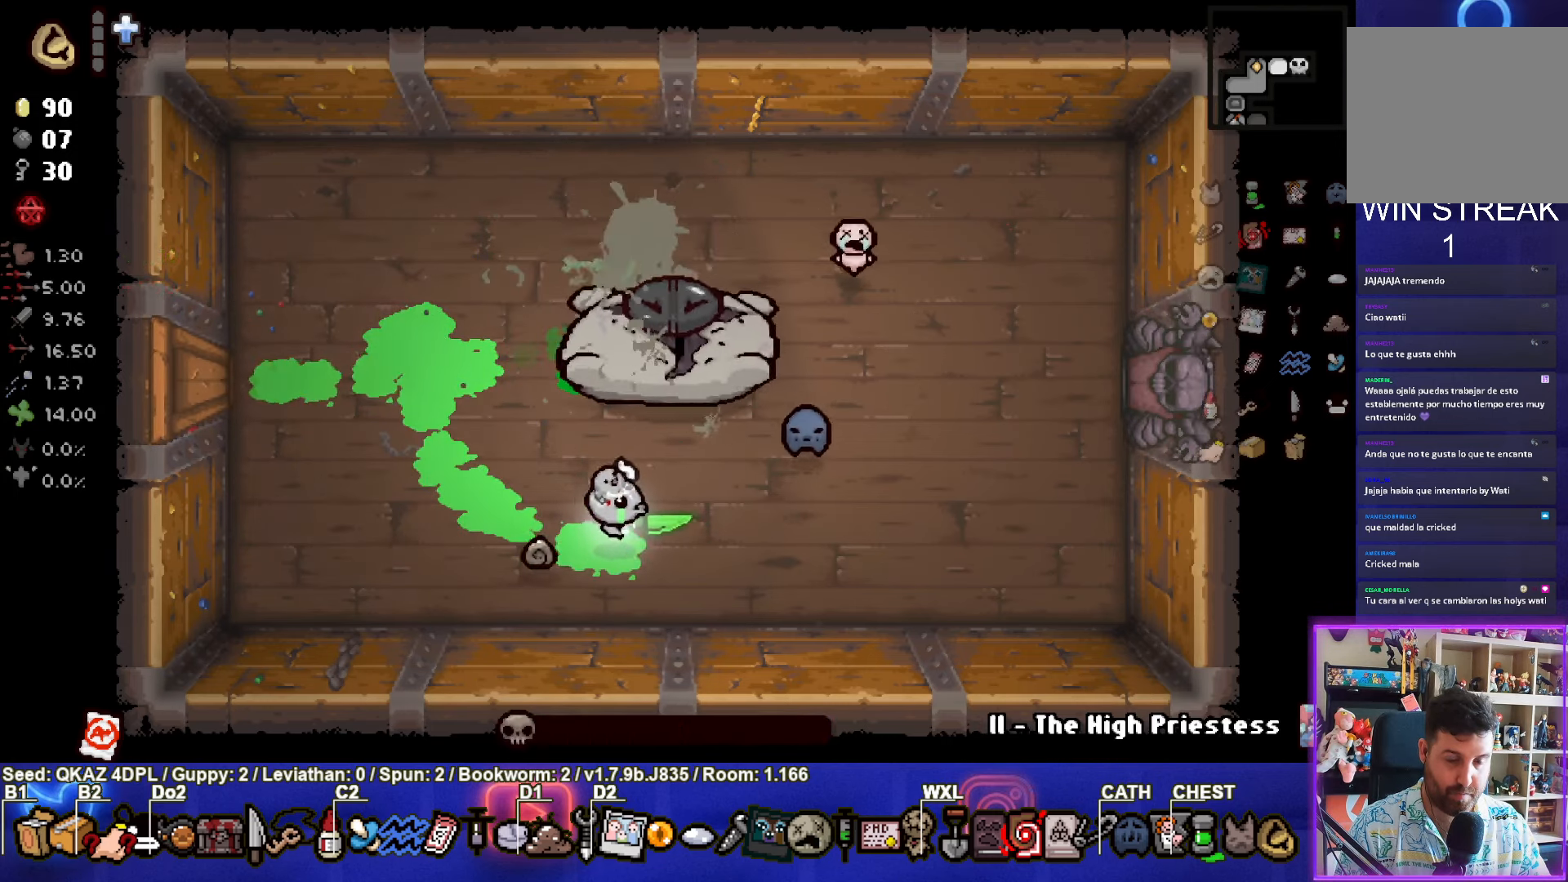
{"buttons": [], "left_stick": "up-right", "events": [[283, "left_stick", "up-right"]]}
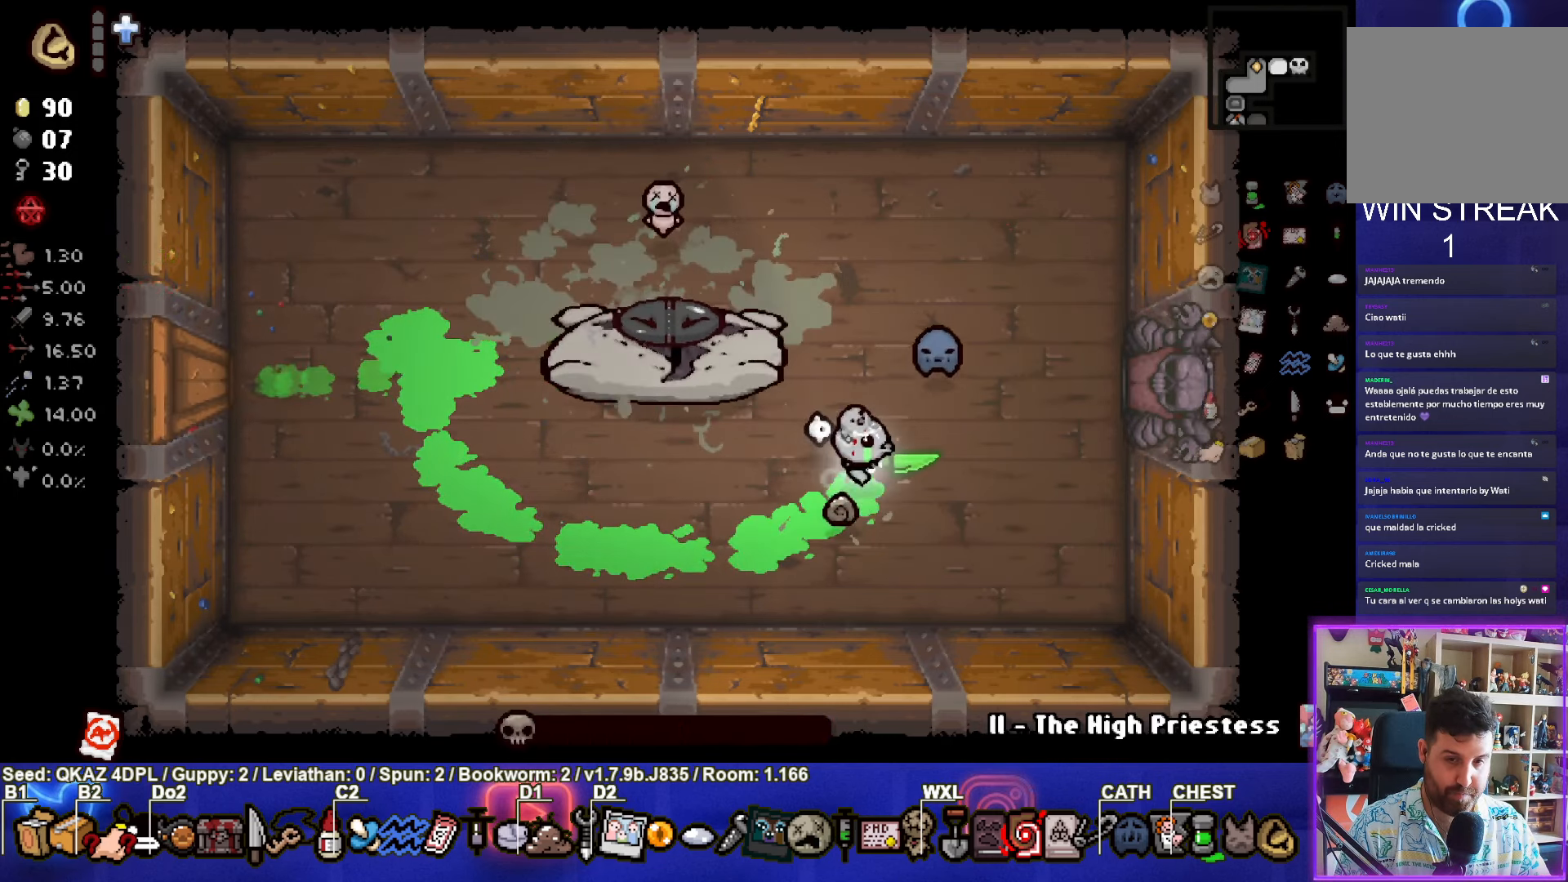
{"buttons": [], "left_stick": "center", "events": [[266, "left_stick", "center"]]}
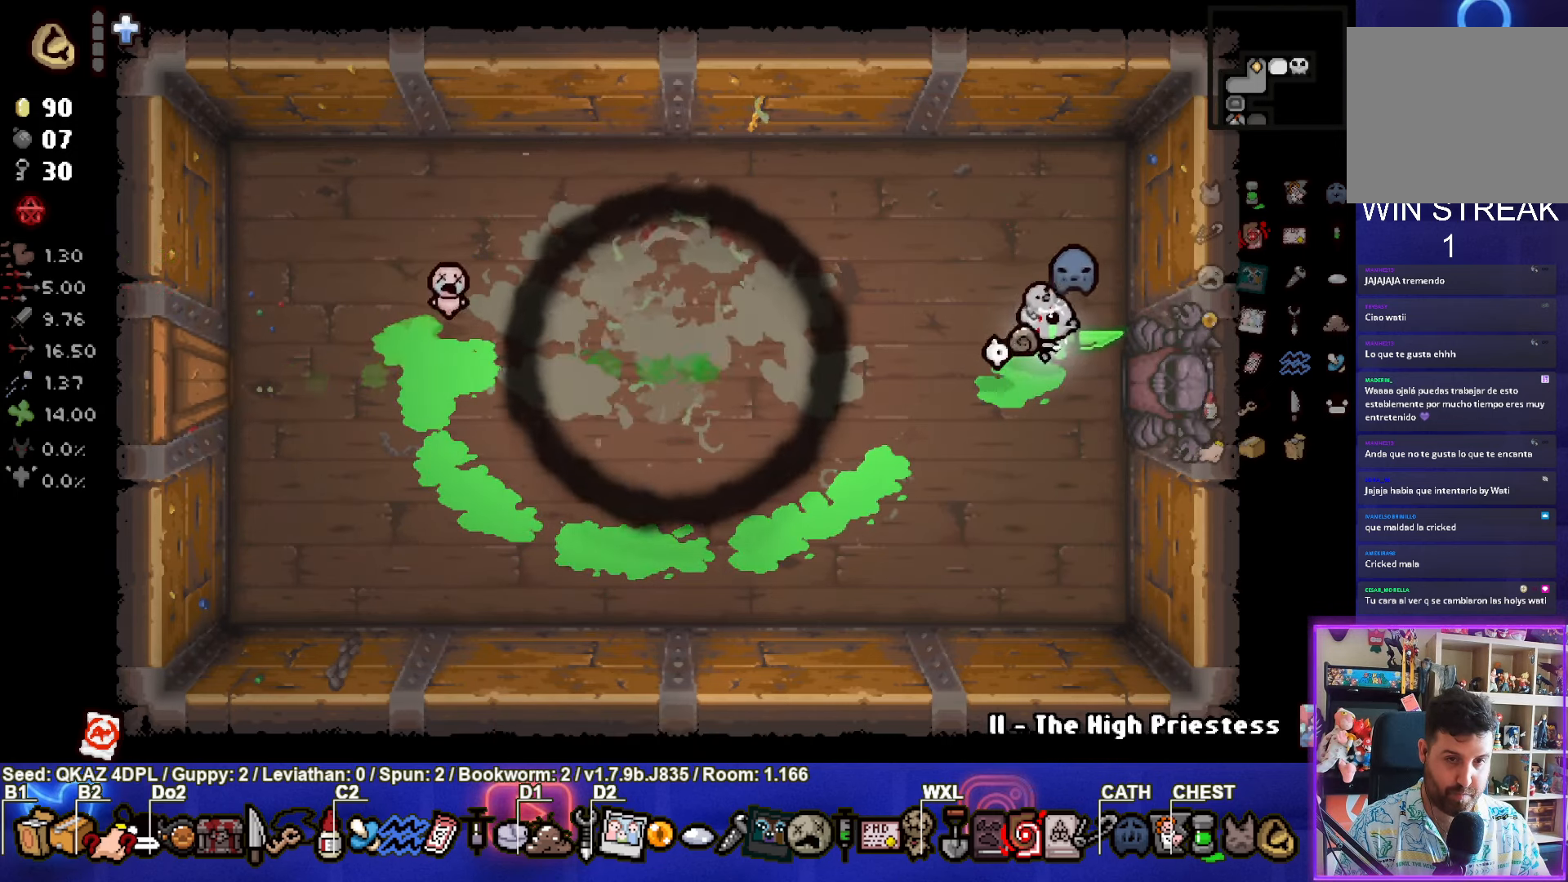
{"buttons": [], "left_stick": "left", "events": [[400, "left_stick", "left"]]}
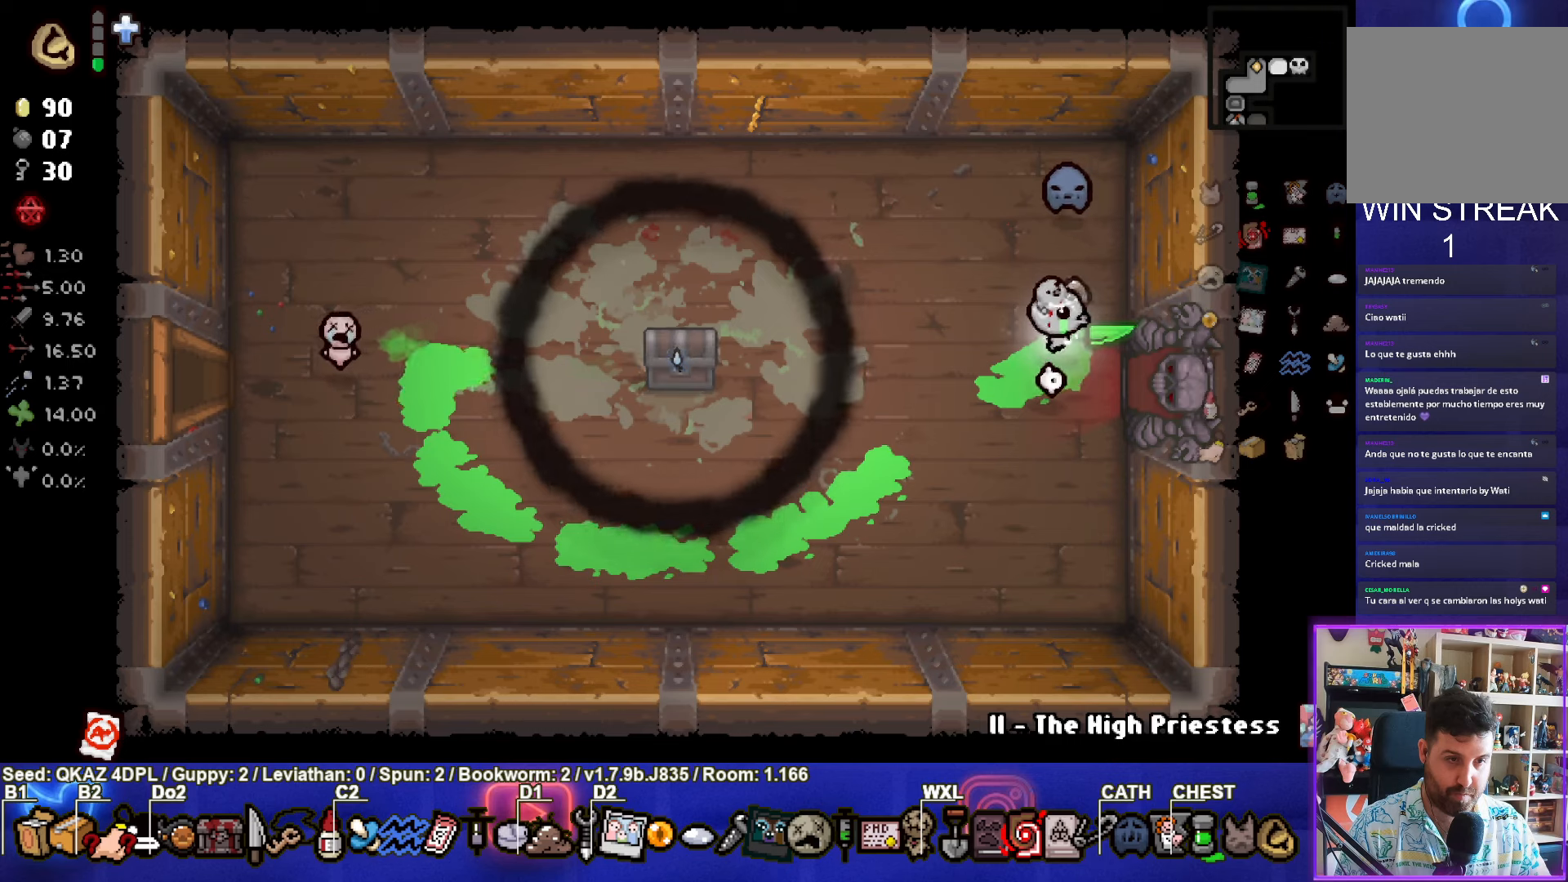
{"buttons": [], "left_stick": "right", "events": [[167, "left_stick", "right"]]}
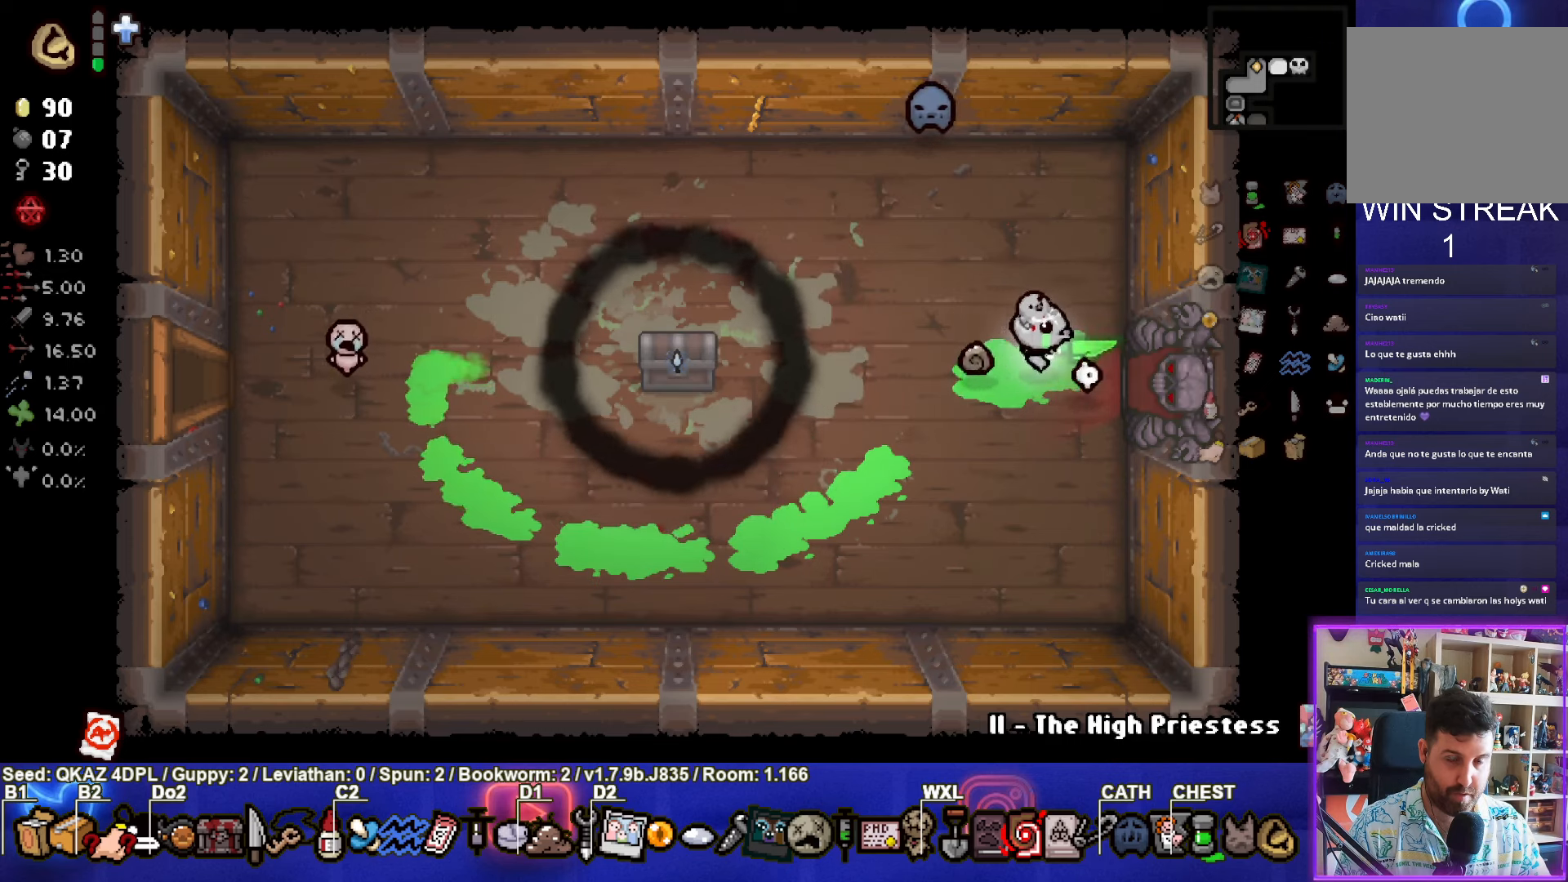
{"buttons": ["CROSS"], "left_stick": "right", "events": [[450, "CROSS", "down"]]}
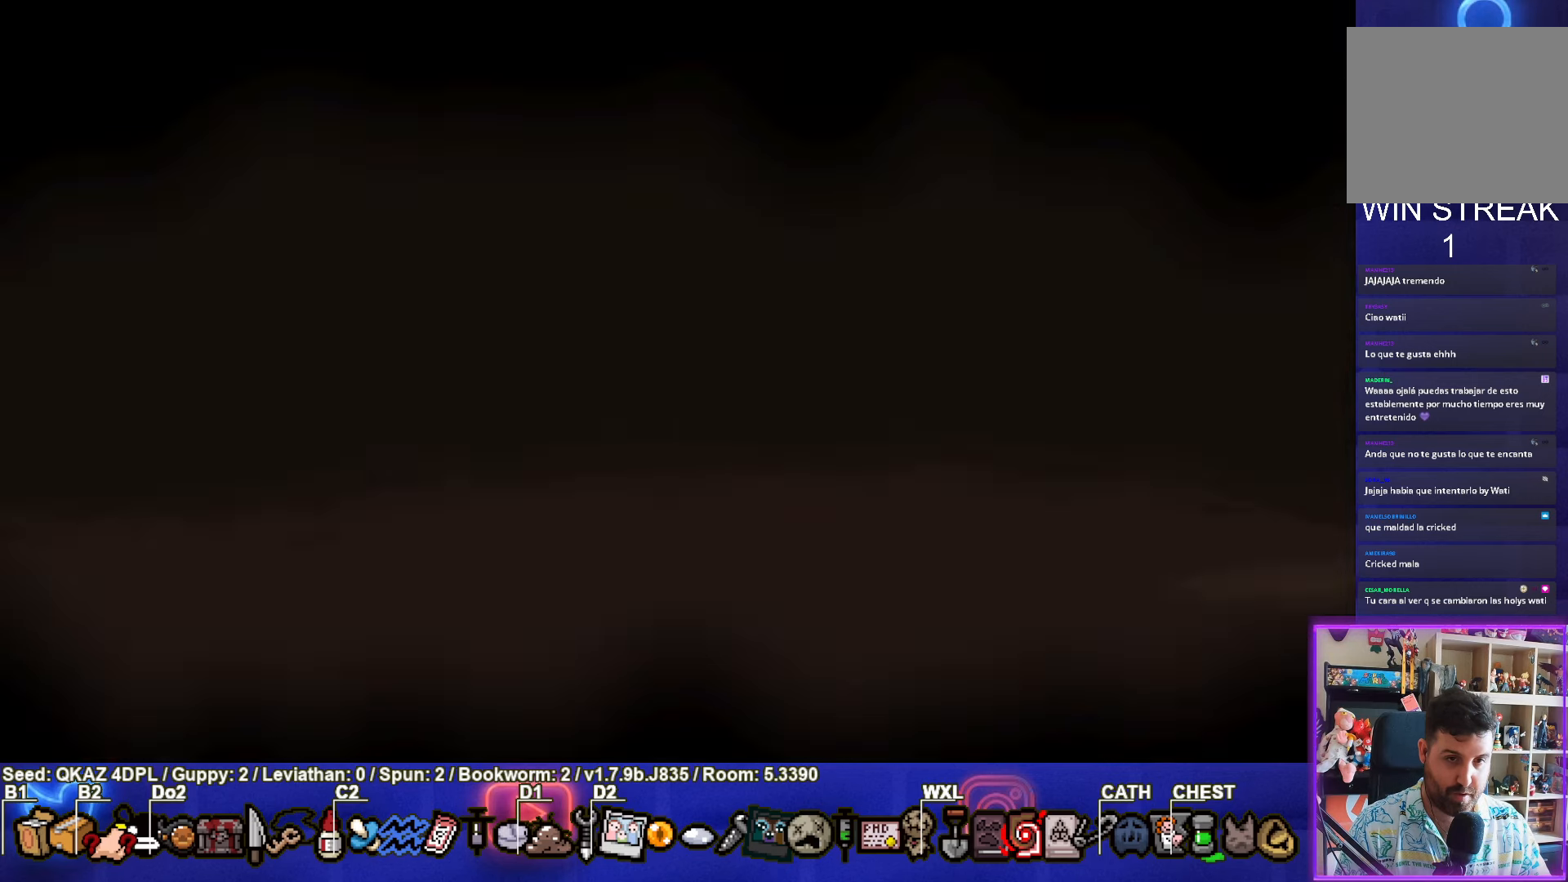
{"buttons": ["CIRCLE"], "left_stick": "right", "events": [[67, "CROSS", "up"], [467, "CIRCLE", "down"]]}
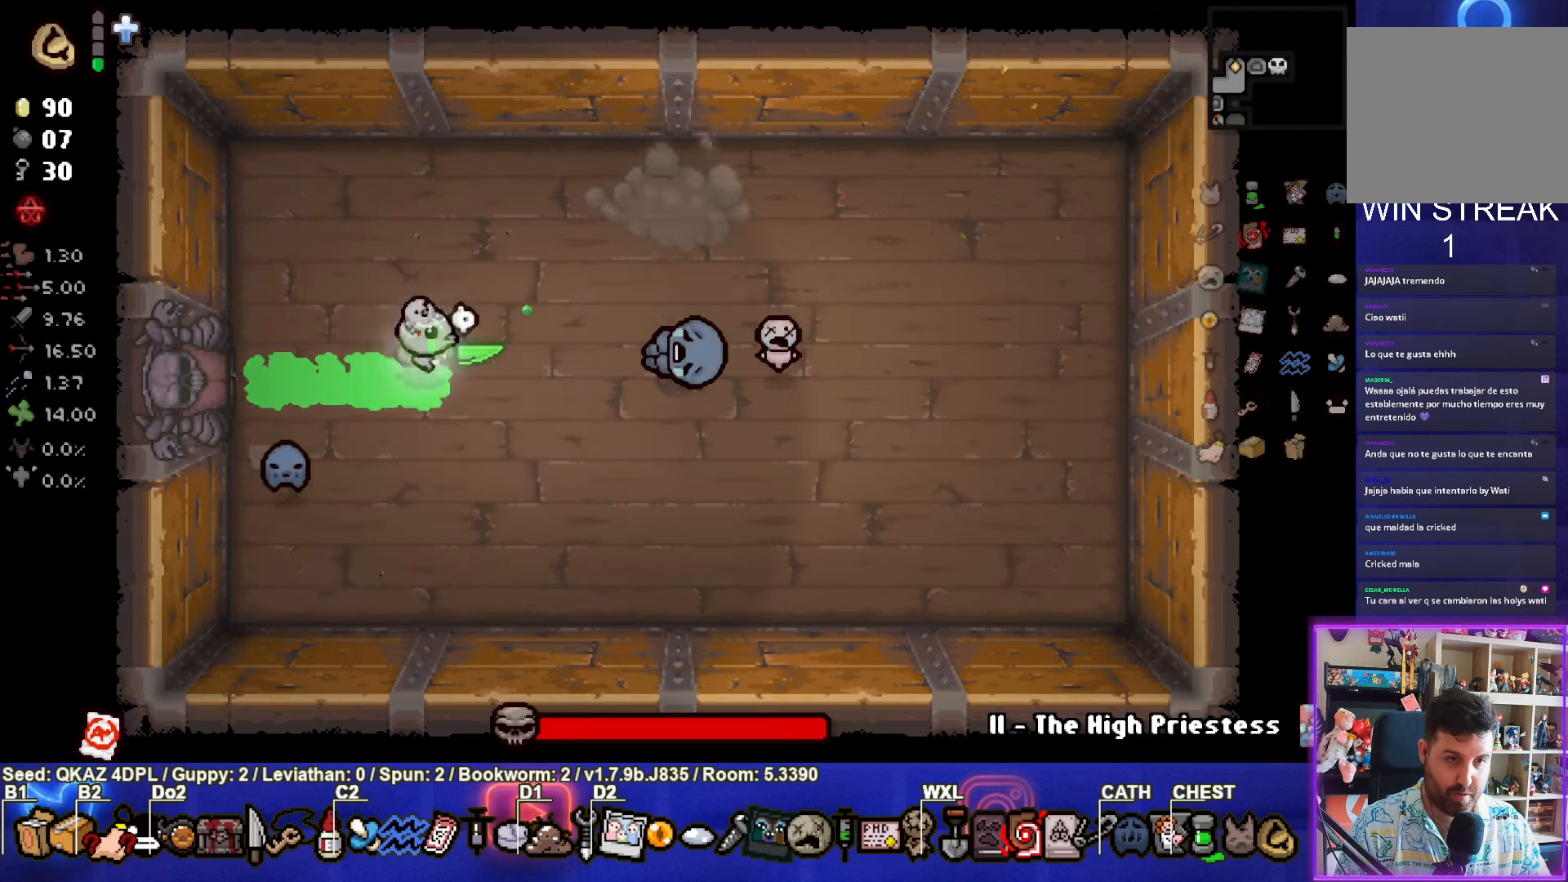
{"buttons": [], "left_stick": "center", "events": [[117, "left_stick", "center"], [200, "CIRCLE", "up"], [200, "left_stick", "left"], [433, "left_stick", "center"]]}
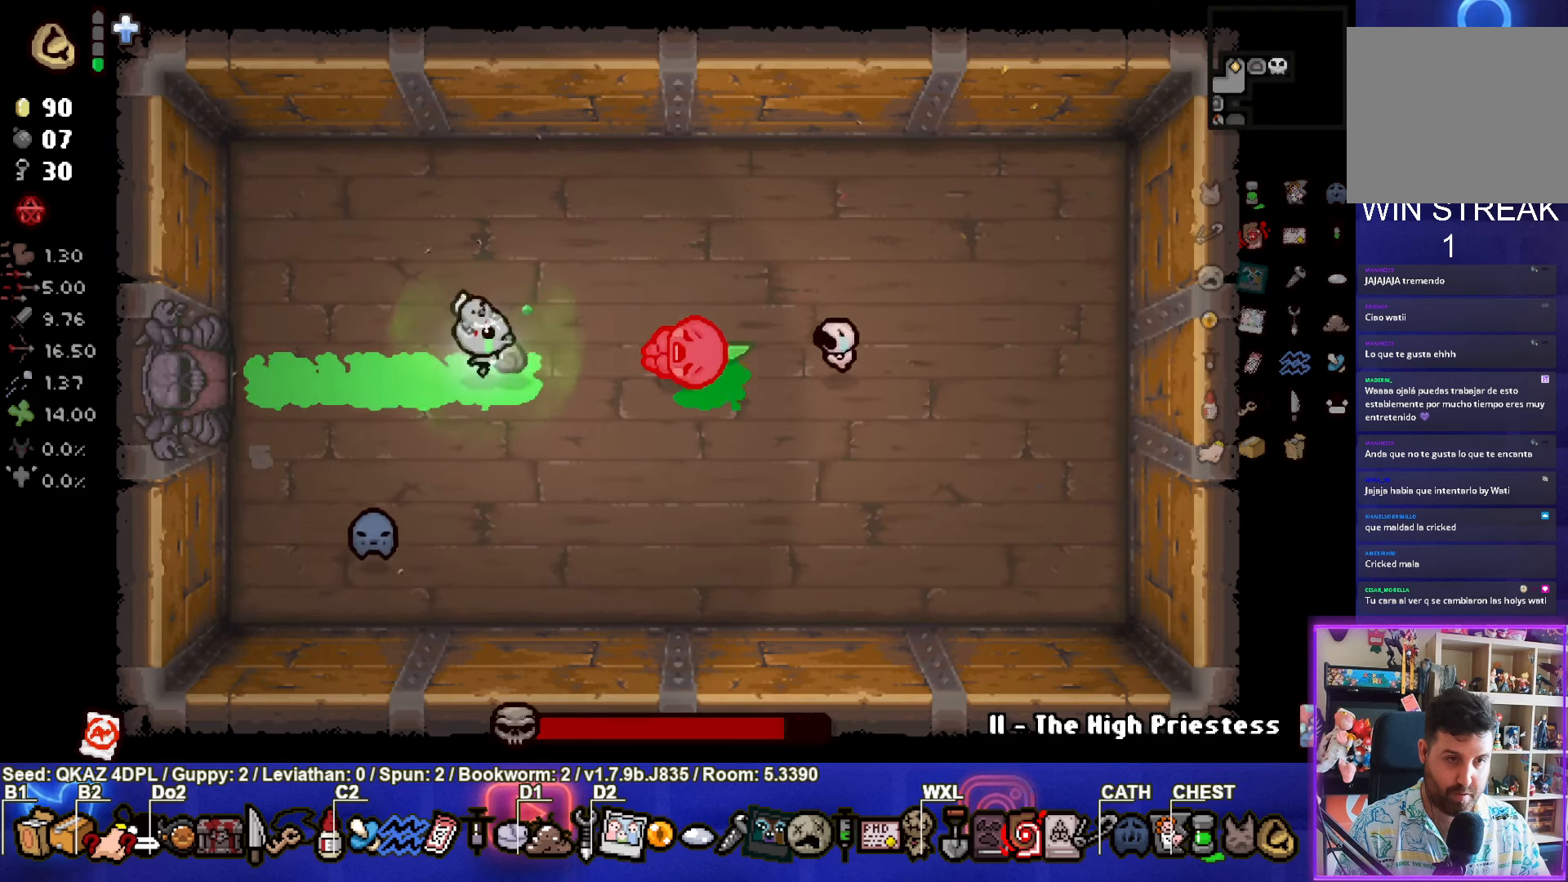
{"buttons": ["TRIANGLE"], "left_stick": "down-right", "events": [[17, "left_stick", "down-left"], [200, "left_stick", "down-right"], [300, "TRIANGLE", "down"]]}
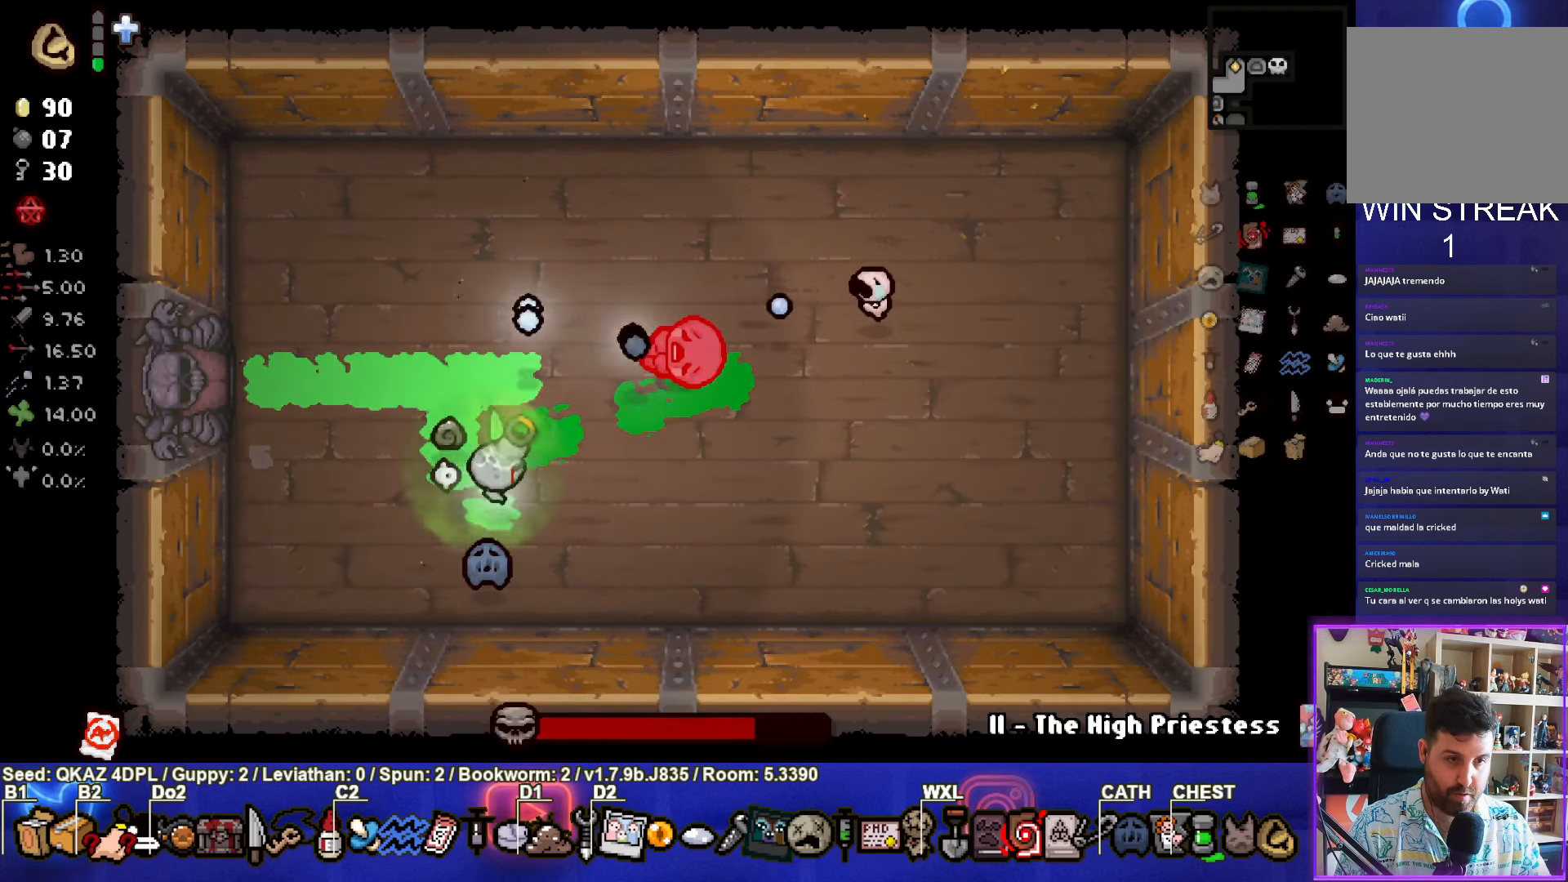
{"buttons": [], "left_stick": "right", "events": [[200, "TRIANGLE", "up"], [300, "left_stick", "center"], [500, "left_stick", "right"]]}
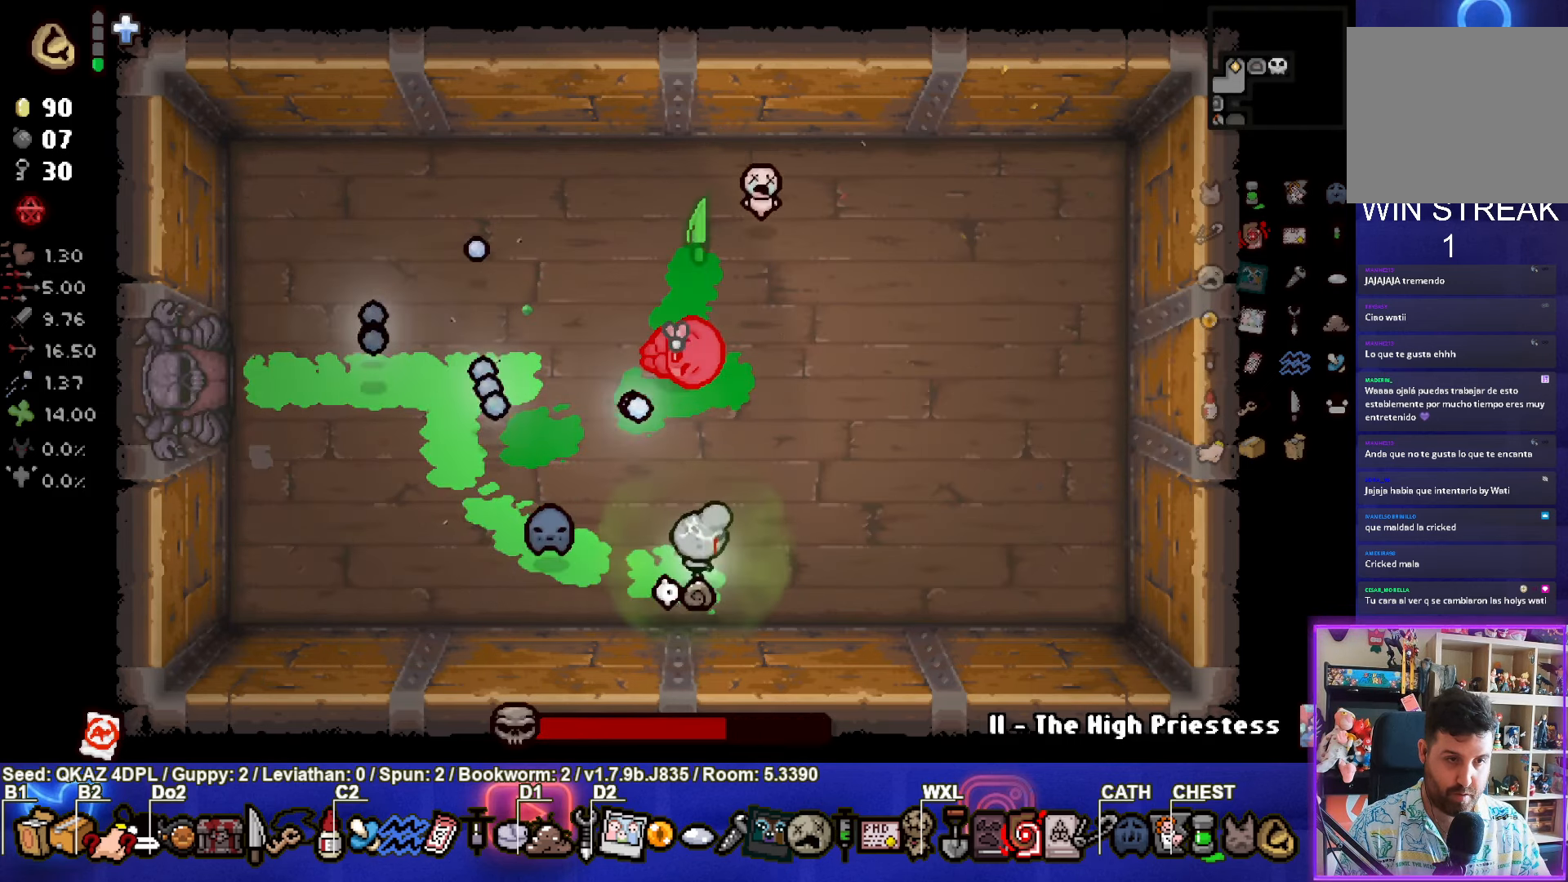
{"buttons": ["SQUARE"], "left_stick": "up-right", "events": [[383, "SQUARE", "down"], [400, "left_stick", "up-right"]]}